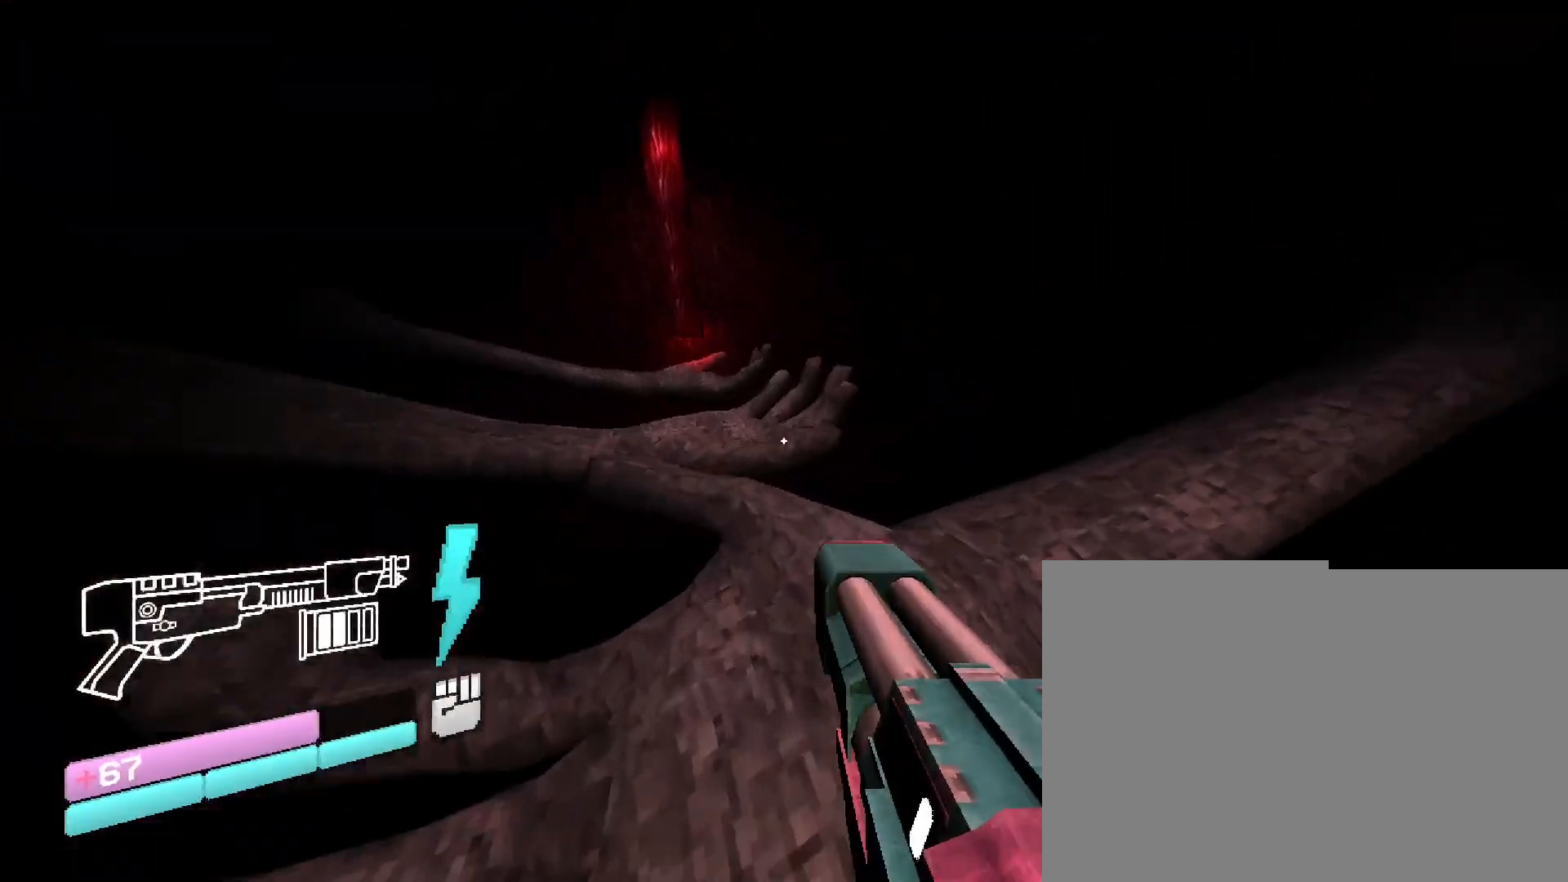
Gameplay with keyboard and mouse; each line is a JSON object with the keys and mouse buttons held at the frame after it. "events" lists presses ("down") and releases ("up") of "1", "2", "3", "4", "5", "a", "b", "c", "d", "e", "f", "g", "q", "r", "s", "shift", "space", "t", "tab", "v", "w", "x", "z", "mouse_left", "mouse_wheel", "mouse_right", "mouse_mb4" and "mouse_mb5" between this image and that frame as [ms after this image, input, new state], when the widget could be followed in between. "mouse_left", "mouse_wheel", "mouse_right", "mouse_mb4", "mouse_mb5" = the "left", "wheel", "right", "mb4", "mb5" buttons of the "mouse" list. No other keys are recorded. "wheel" means that the mouse wheel is clicked or scrolled. Mouse movement is not recorded. Not read: other_keys.
{"keys": ["w"], "mouse": [], "events": []}
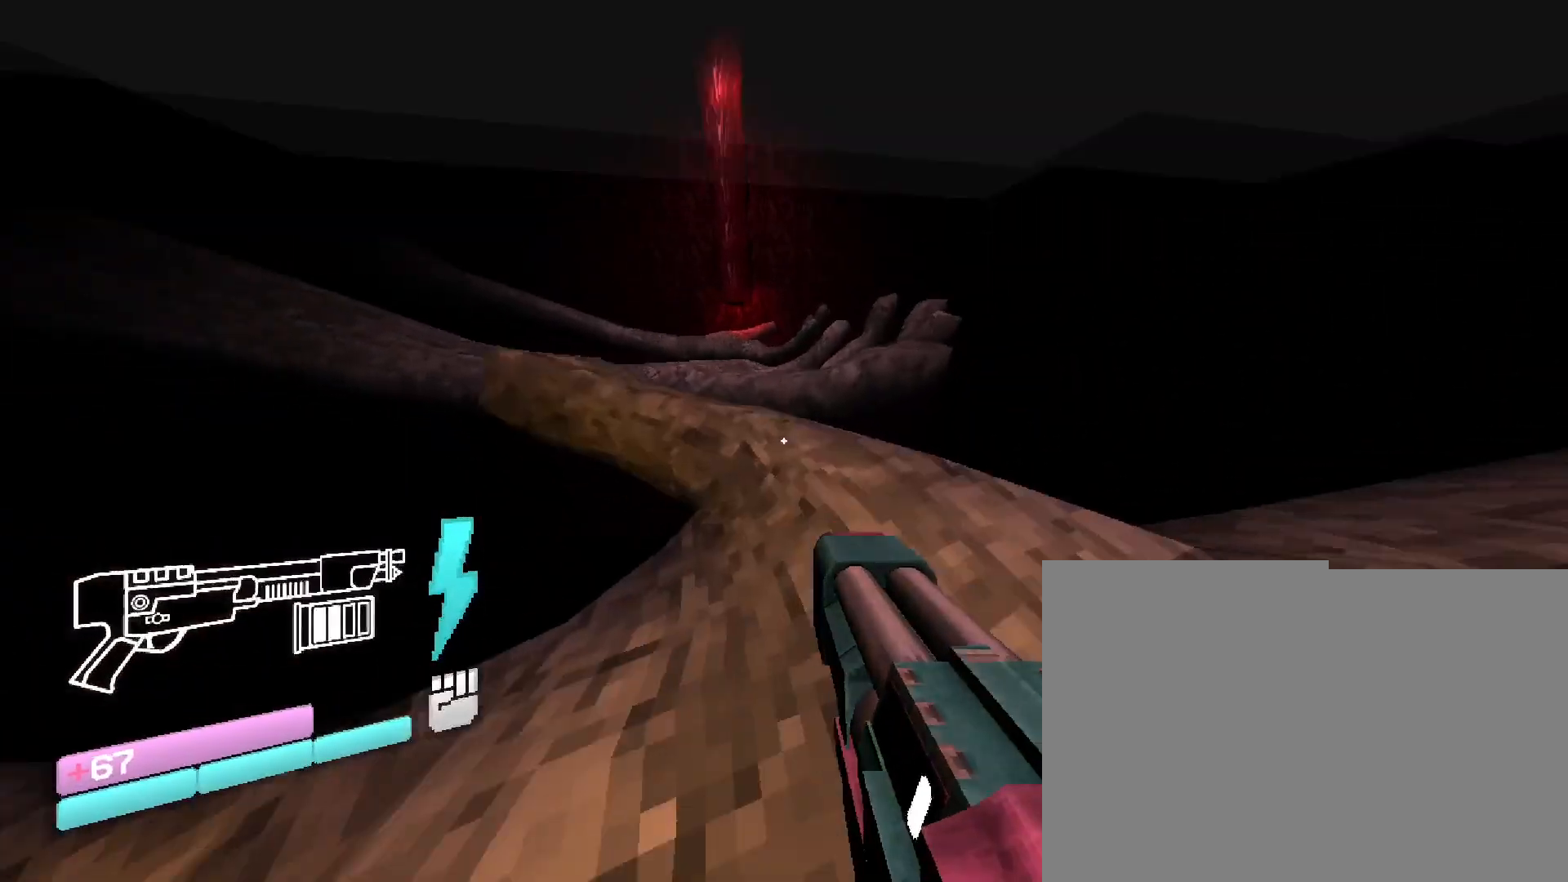
{"keys": ["w"], "mouse": [], "events": [[150, "space", "down"], [383, "space", "up"]]}
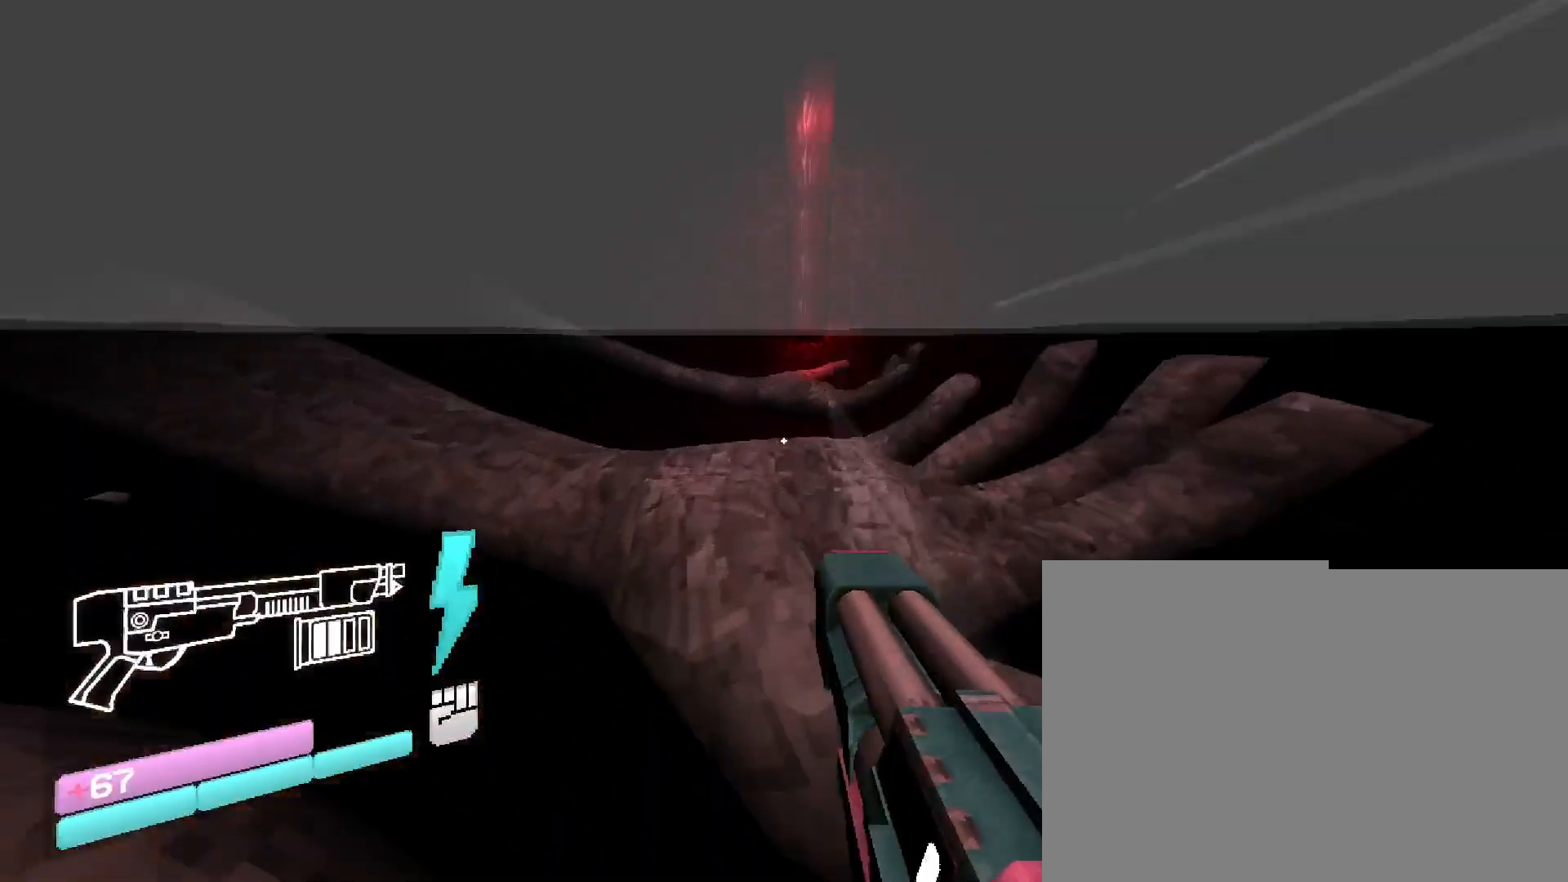
{"keys": ["w"], "mouse": [], "events": []}
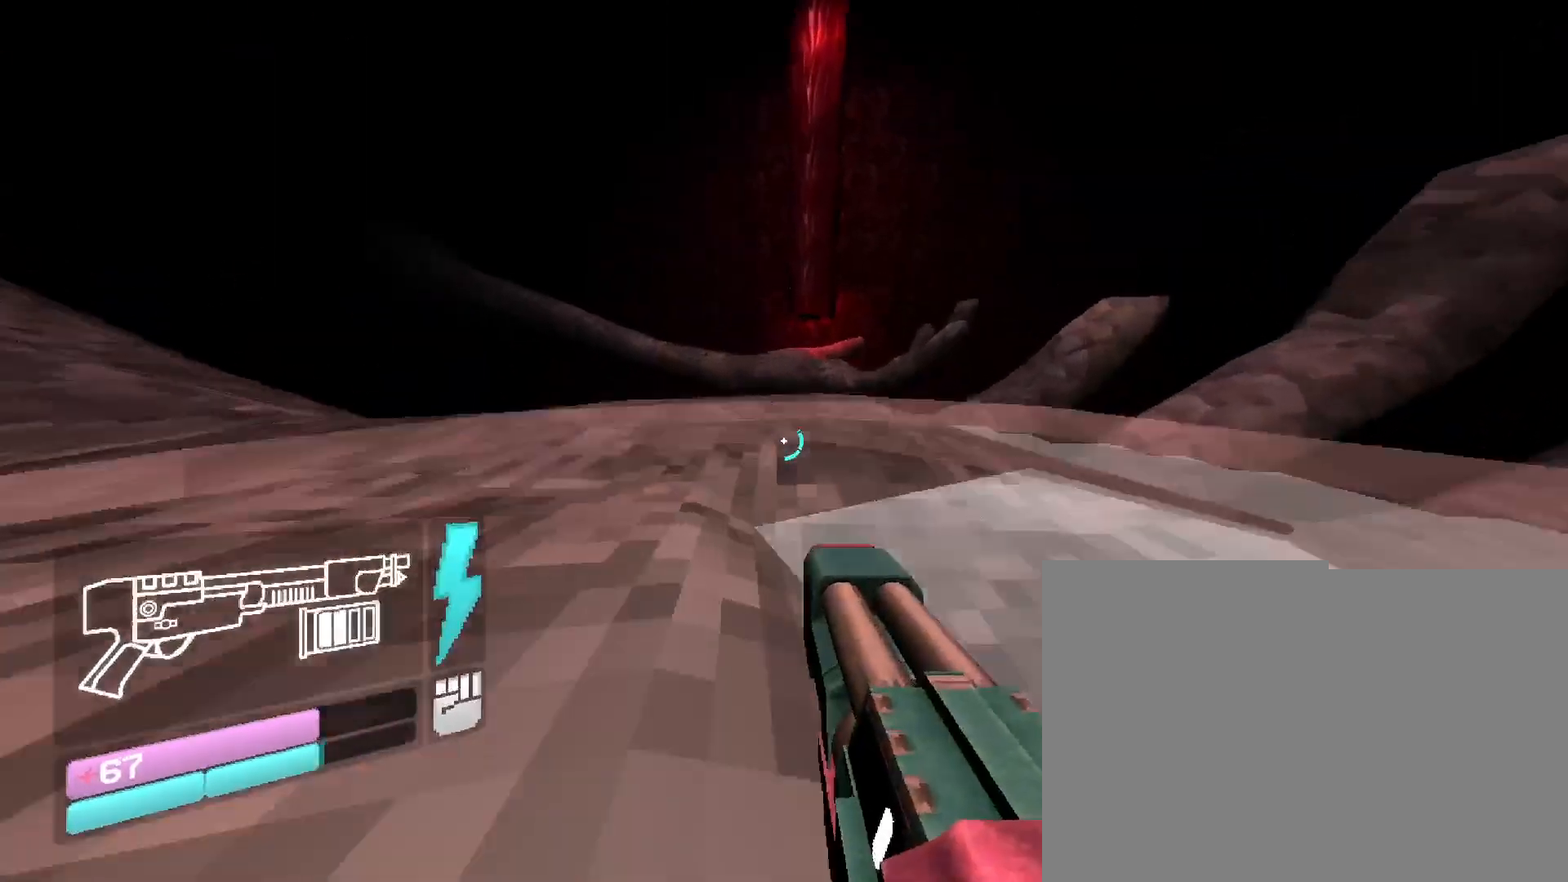
{"keys": ["w"], "mouse": [], "events": [[66, "space", "down"], [300, "space", "up"]]}
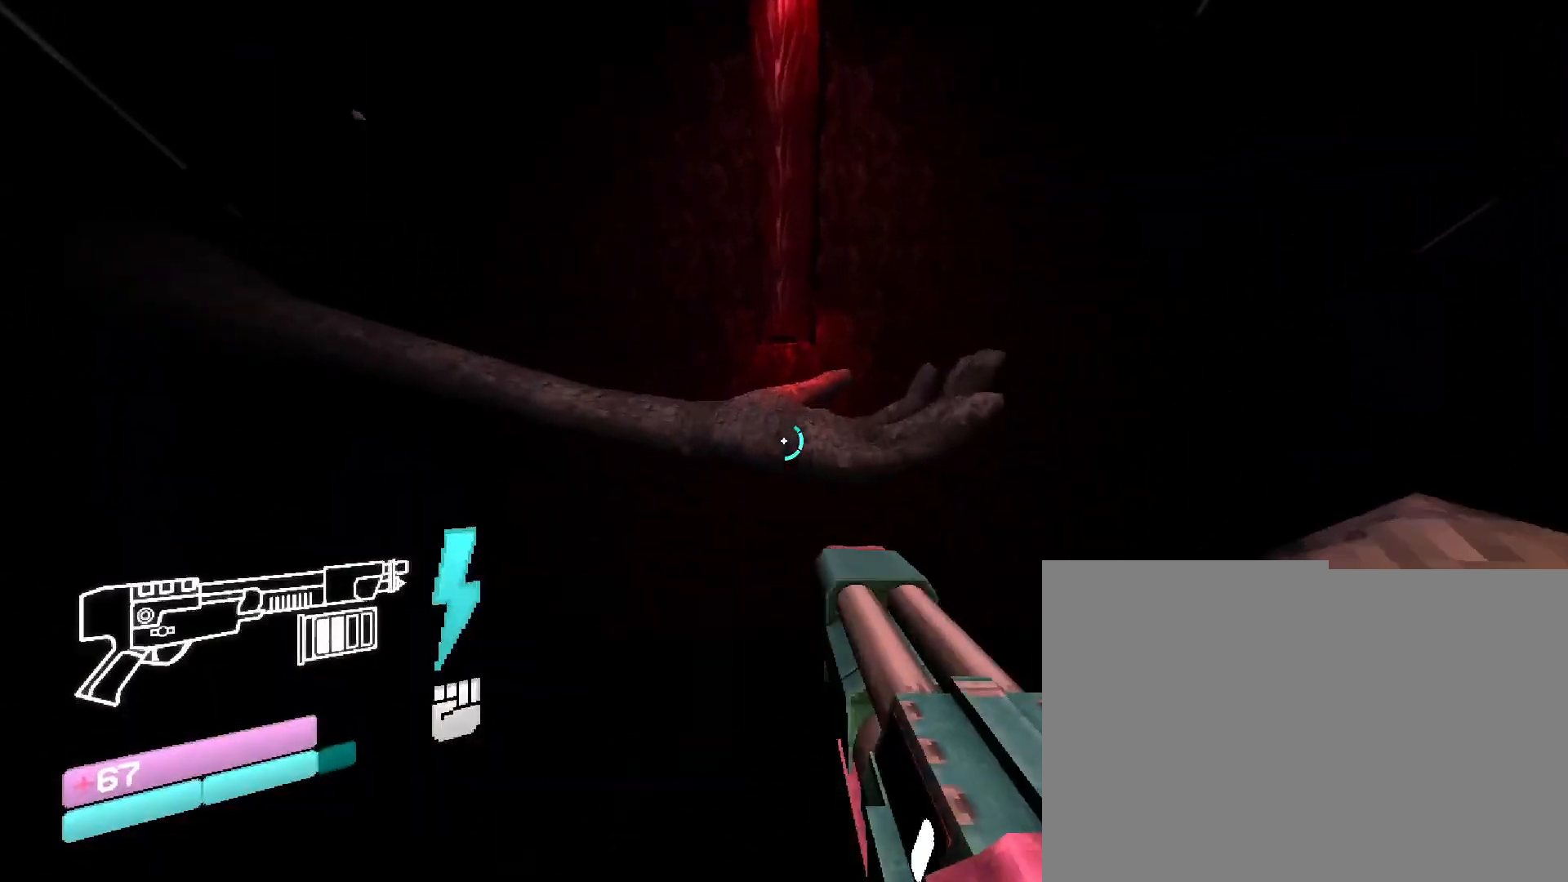
{"keys": ["shift", "w"], "mouse": [], "events": [[166, "shift", "down"], [316, "shift", "up"], [400, "shift", "down"]]}
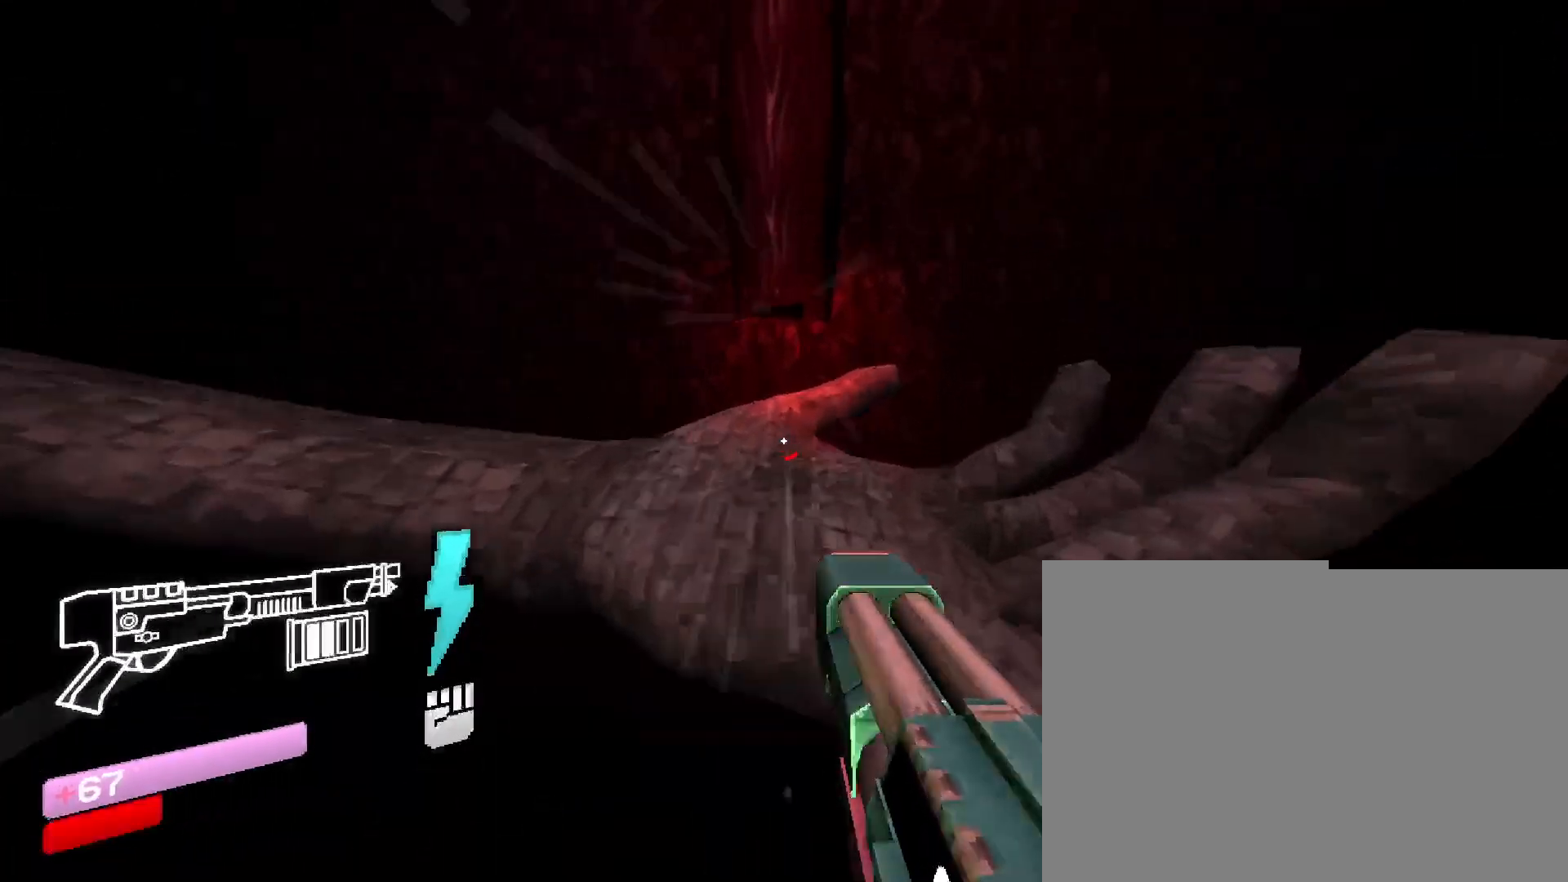
{"keys": ["space", "w"], "mouse": [], "events": [[150, "shift", "up"], [500, "space", "down"]]}
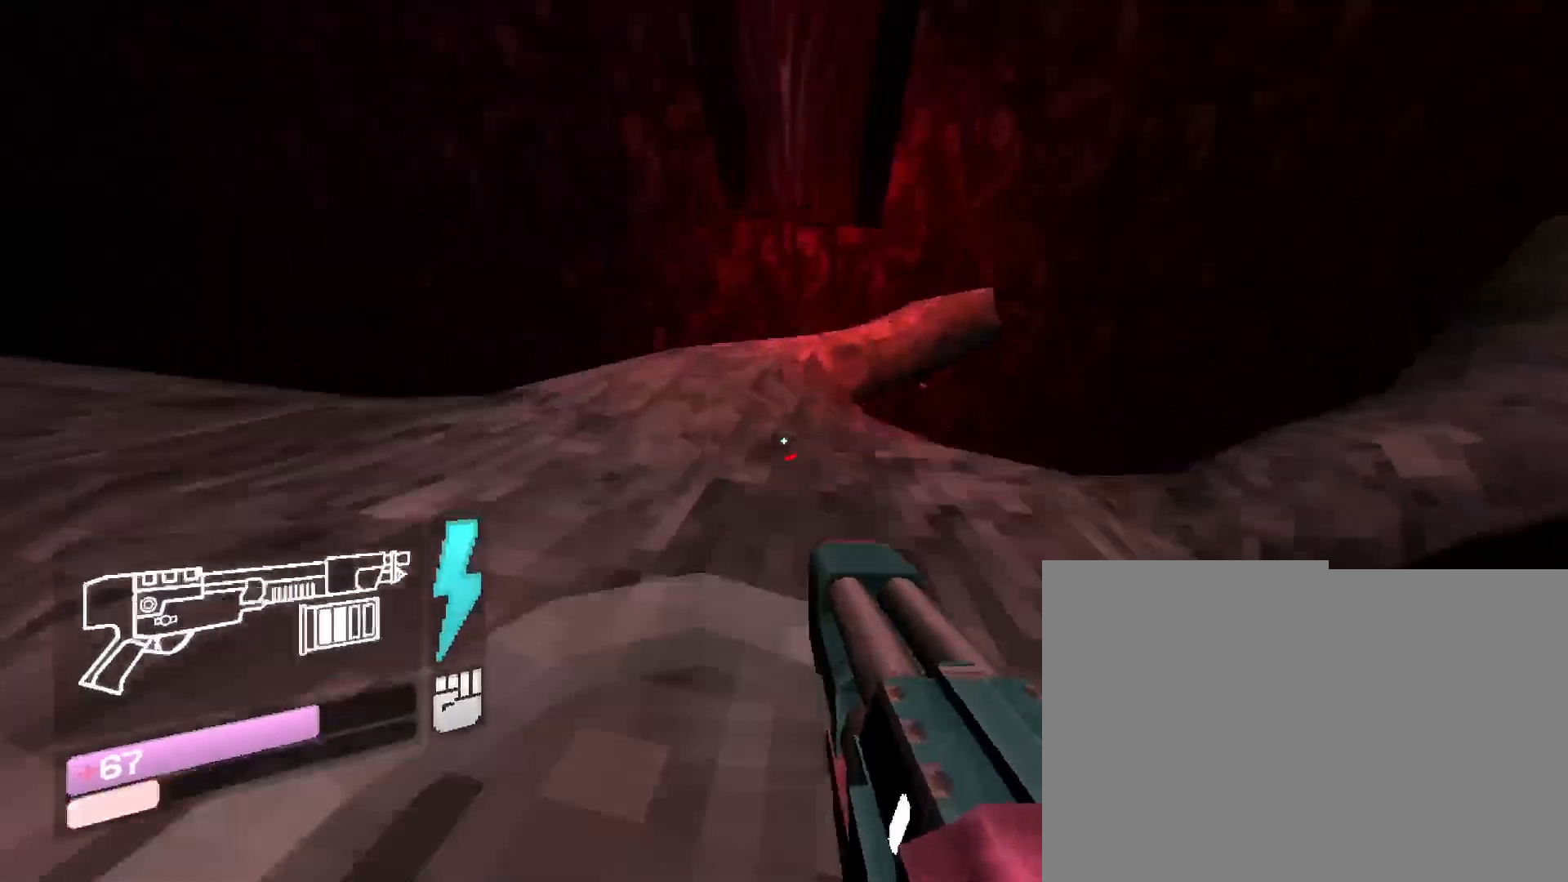
{"keys": ["w"], "mouse": [], "events": [[233, "space", "up"]]}
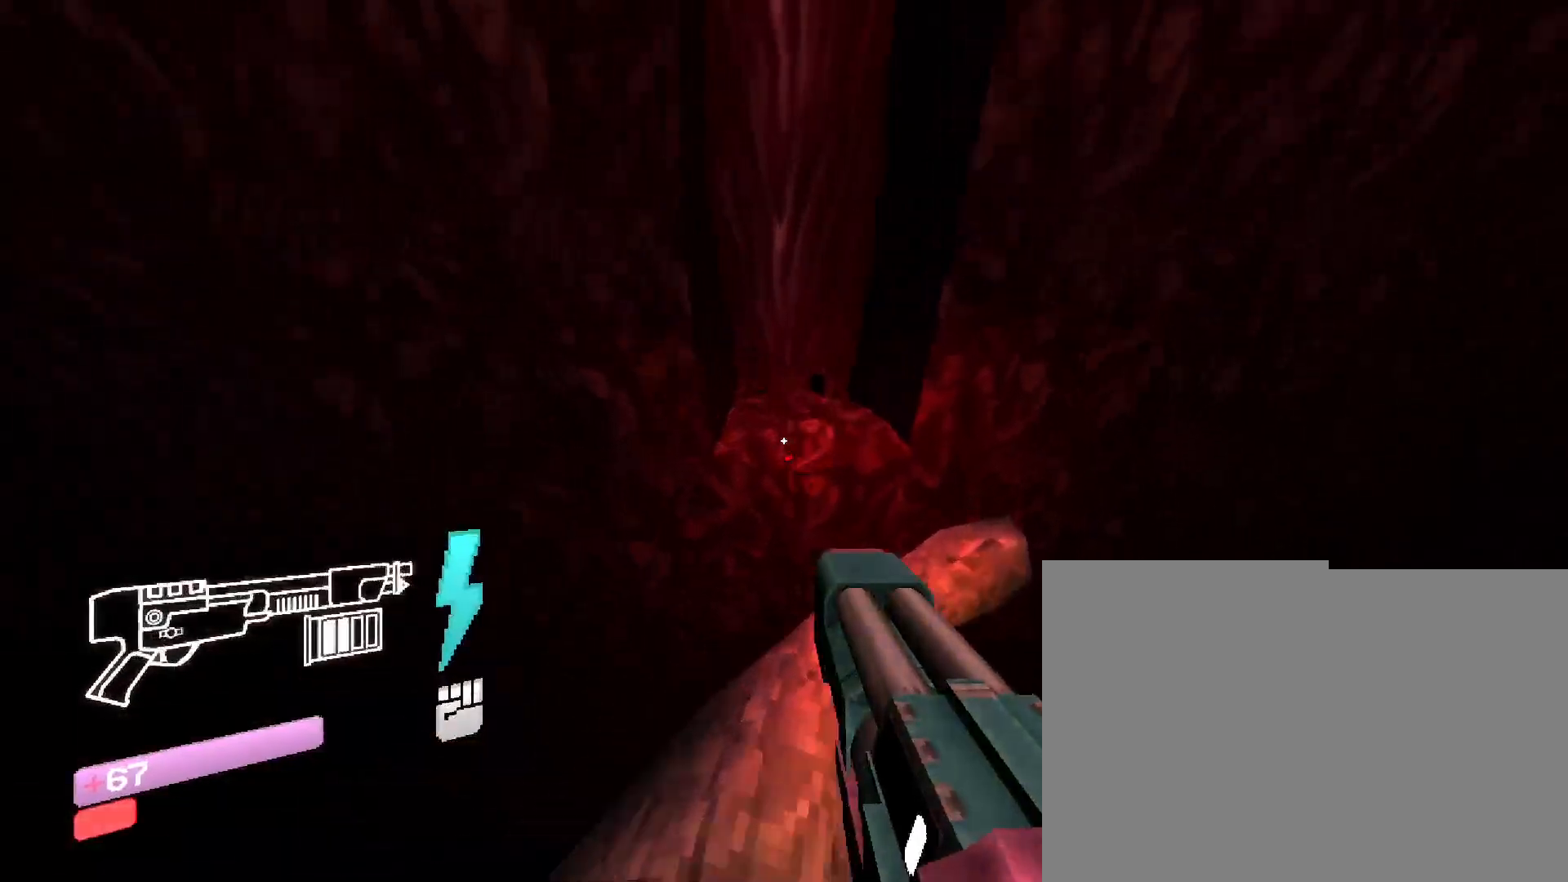
{"keys": ["w"], "mouse": [], "events": [[133, "shift", "down"], [400, "shift", "up"]]}
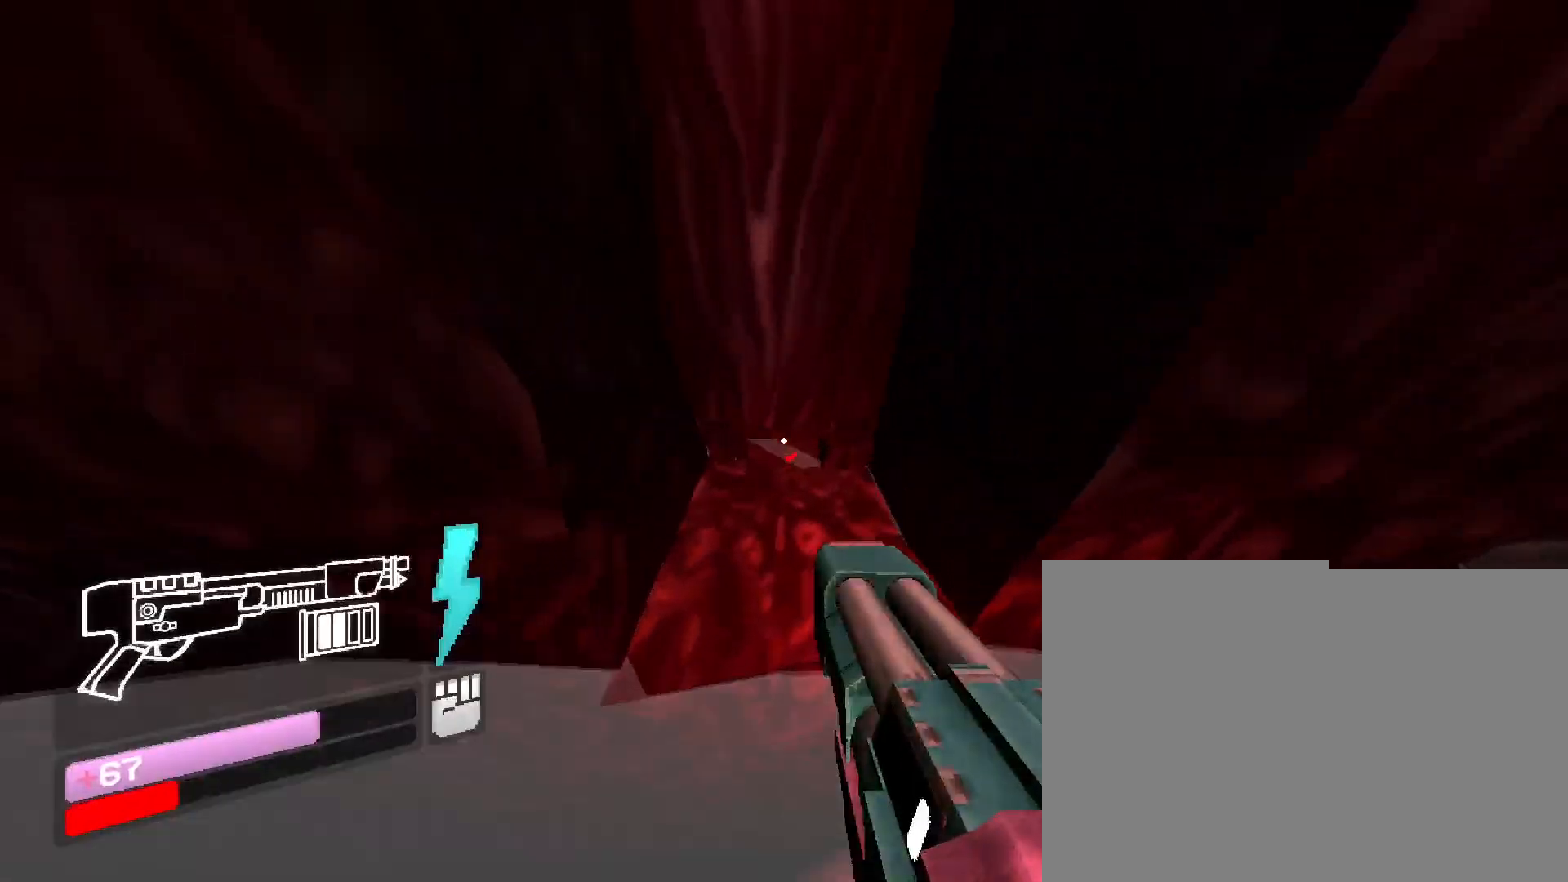
{"keys": ["w"], "mouse": [], "events": []}
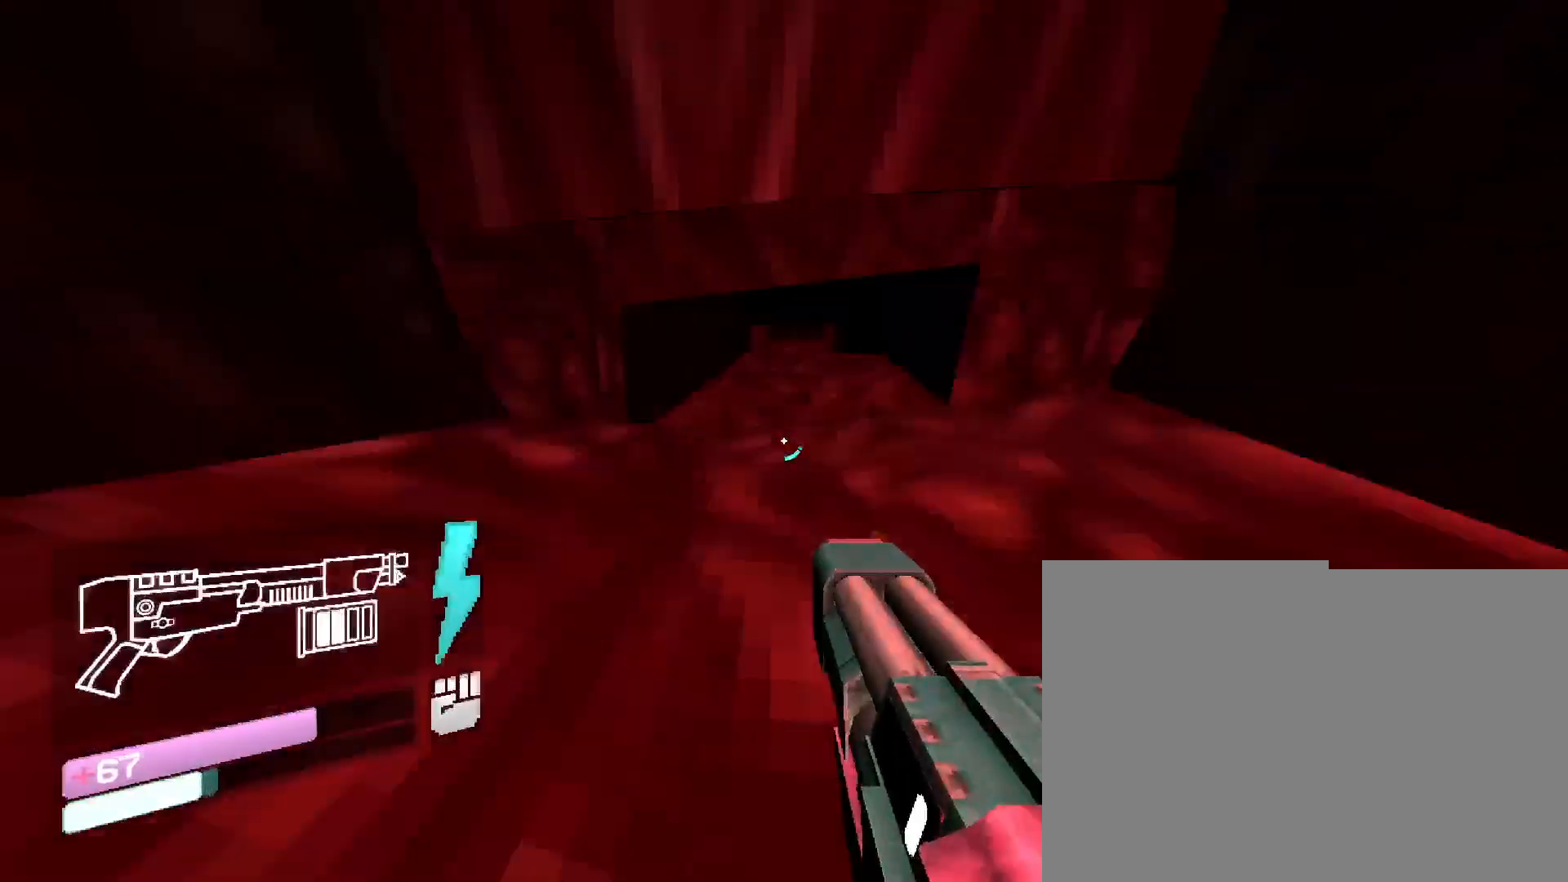
{"keys": ["w"], "mouse": [], "events": []}
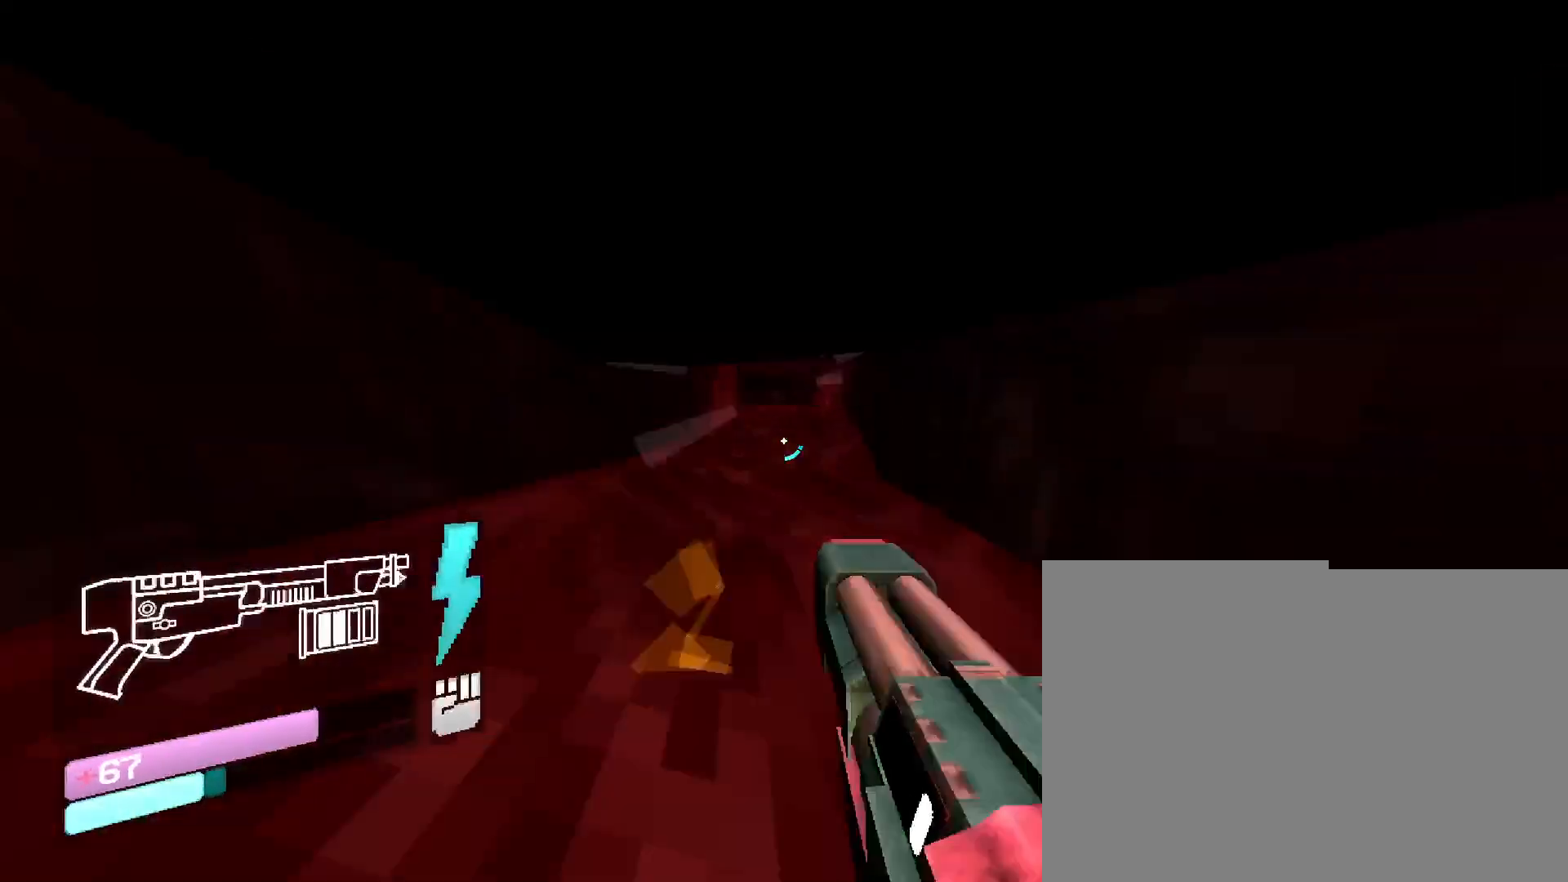
{"keys": ["w"], "mouse": [], "events": []}
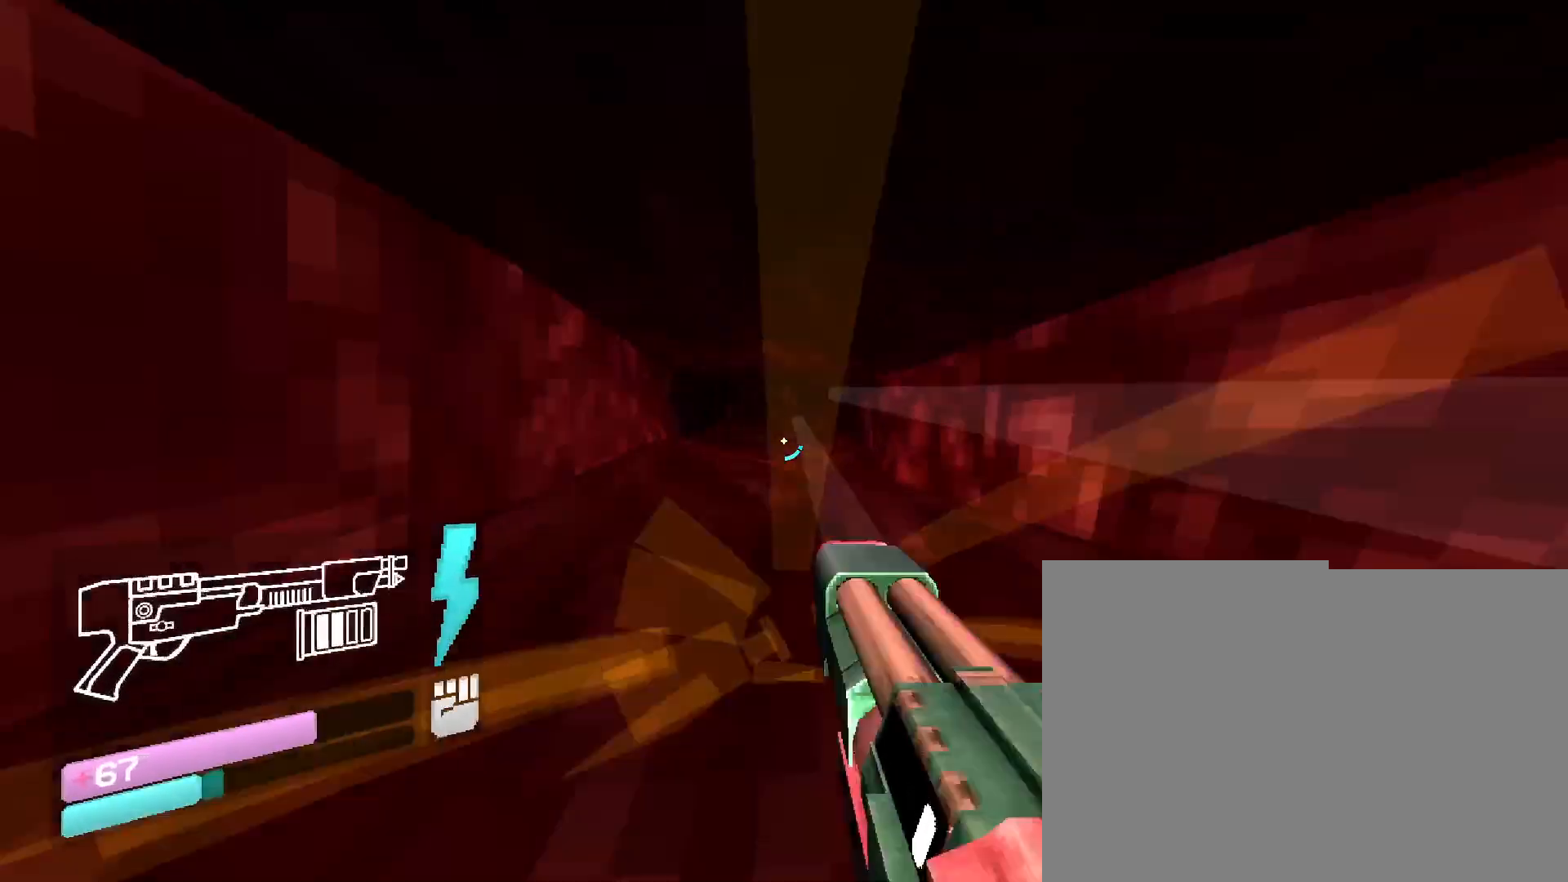
{"keys": ["w"], "mouse": [], "events": []}
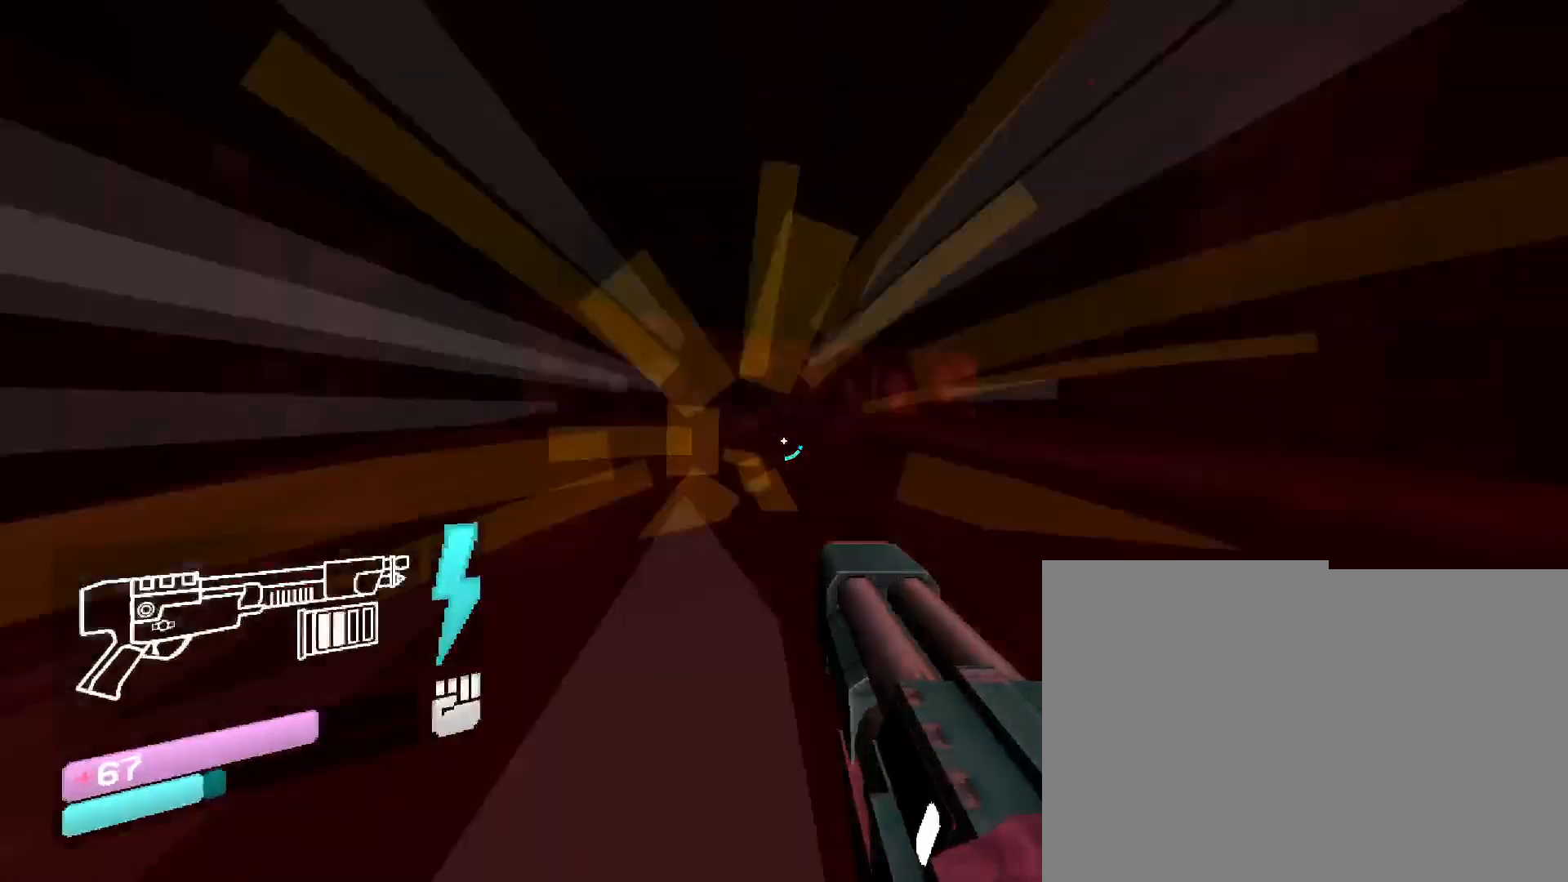
{"keys": ["w"], "mouse": [], "events": []}
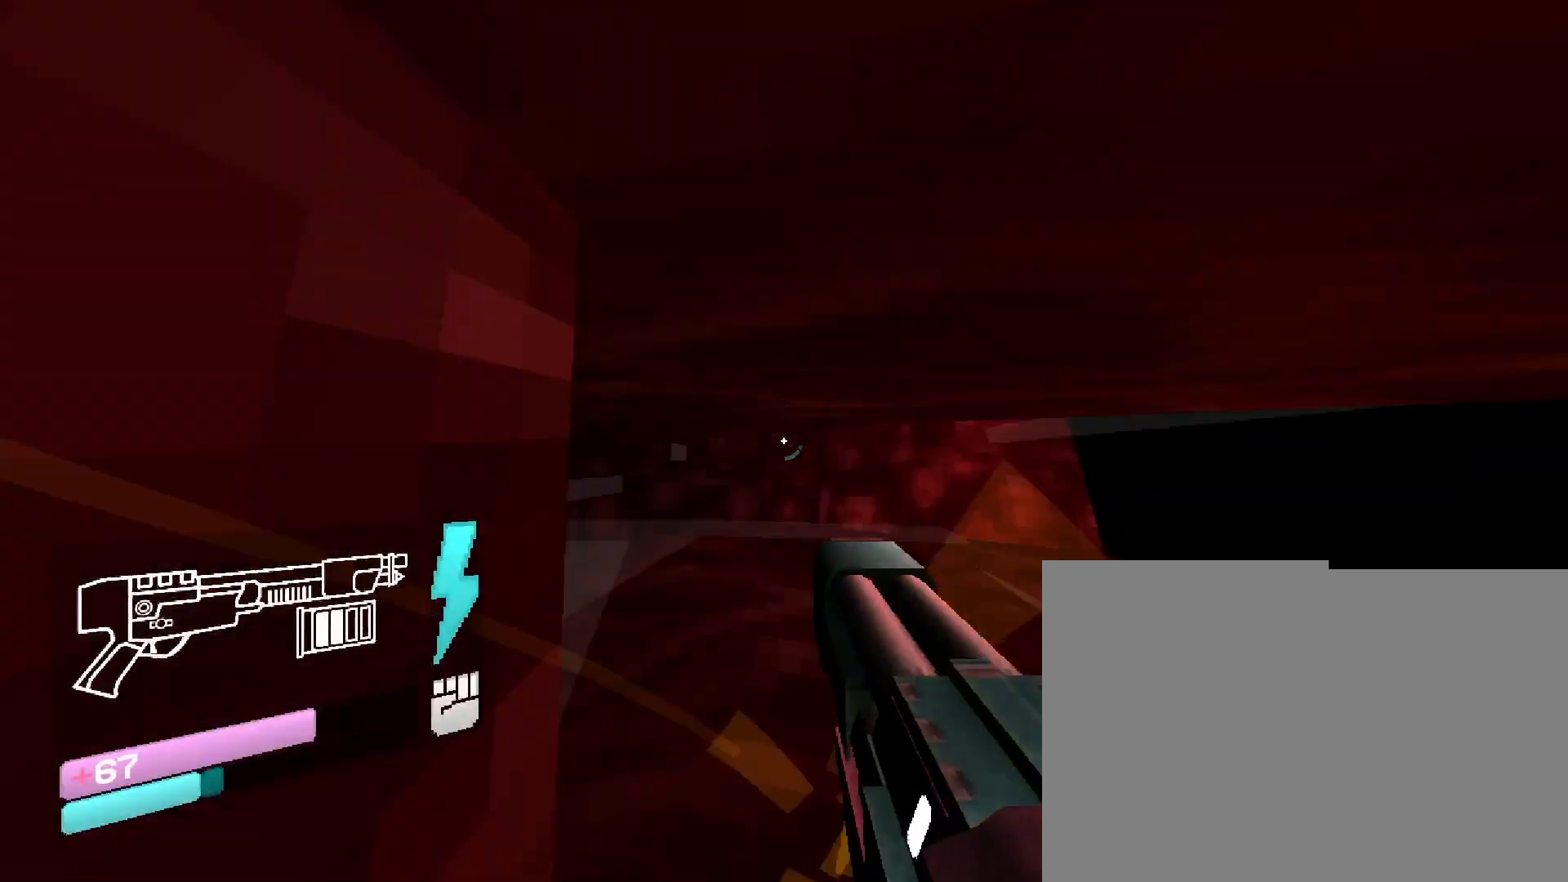
{"keys": ["w"], "mouse": [], "events": []}
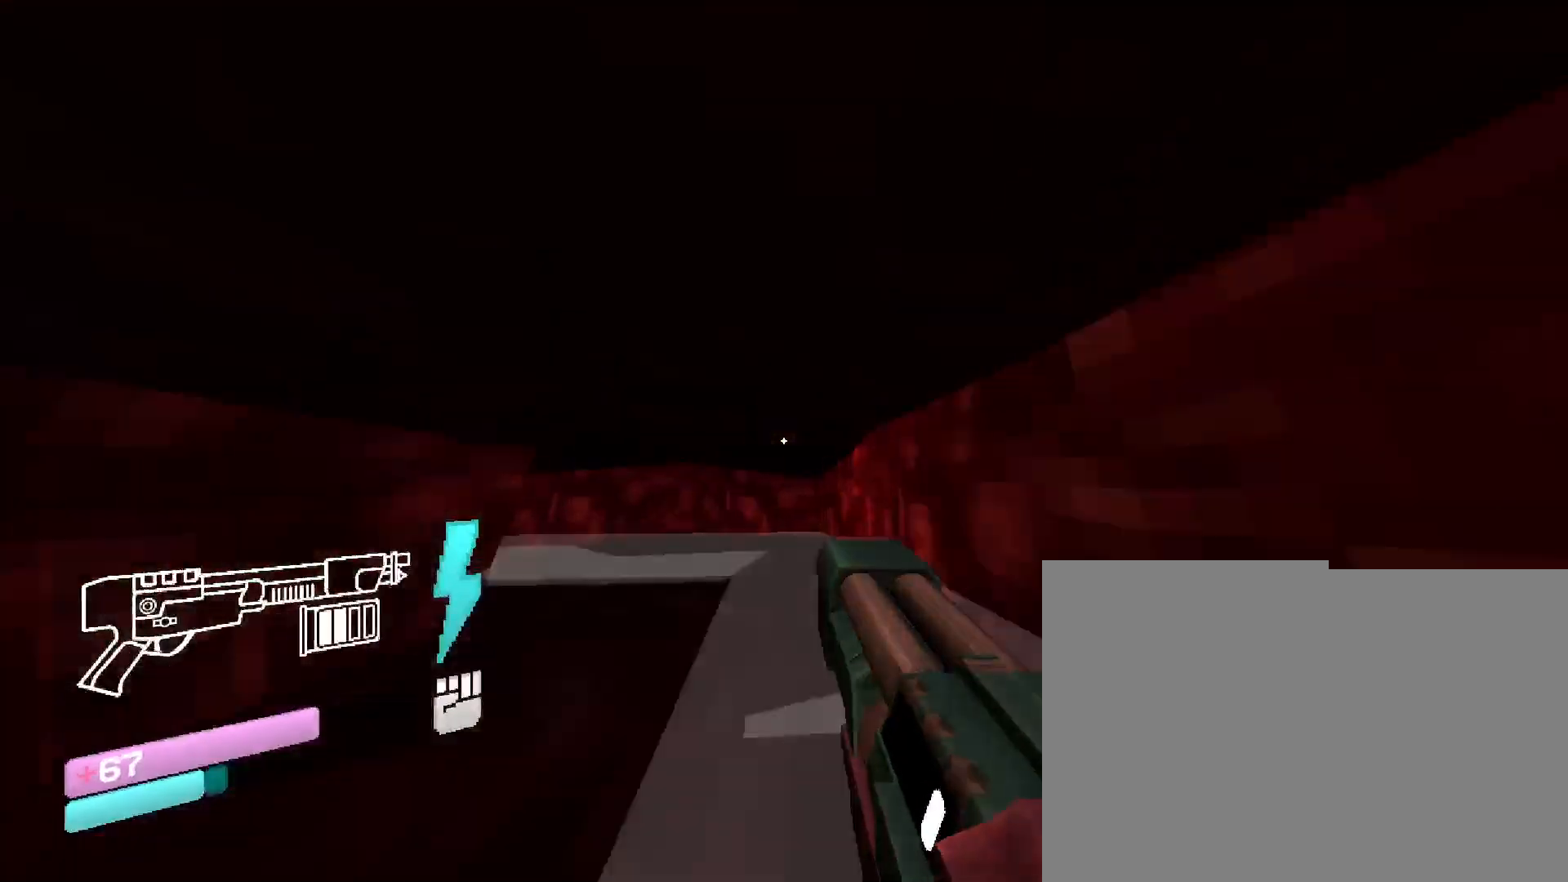
{"keys": ["w"], "mouse": [], "events": []}
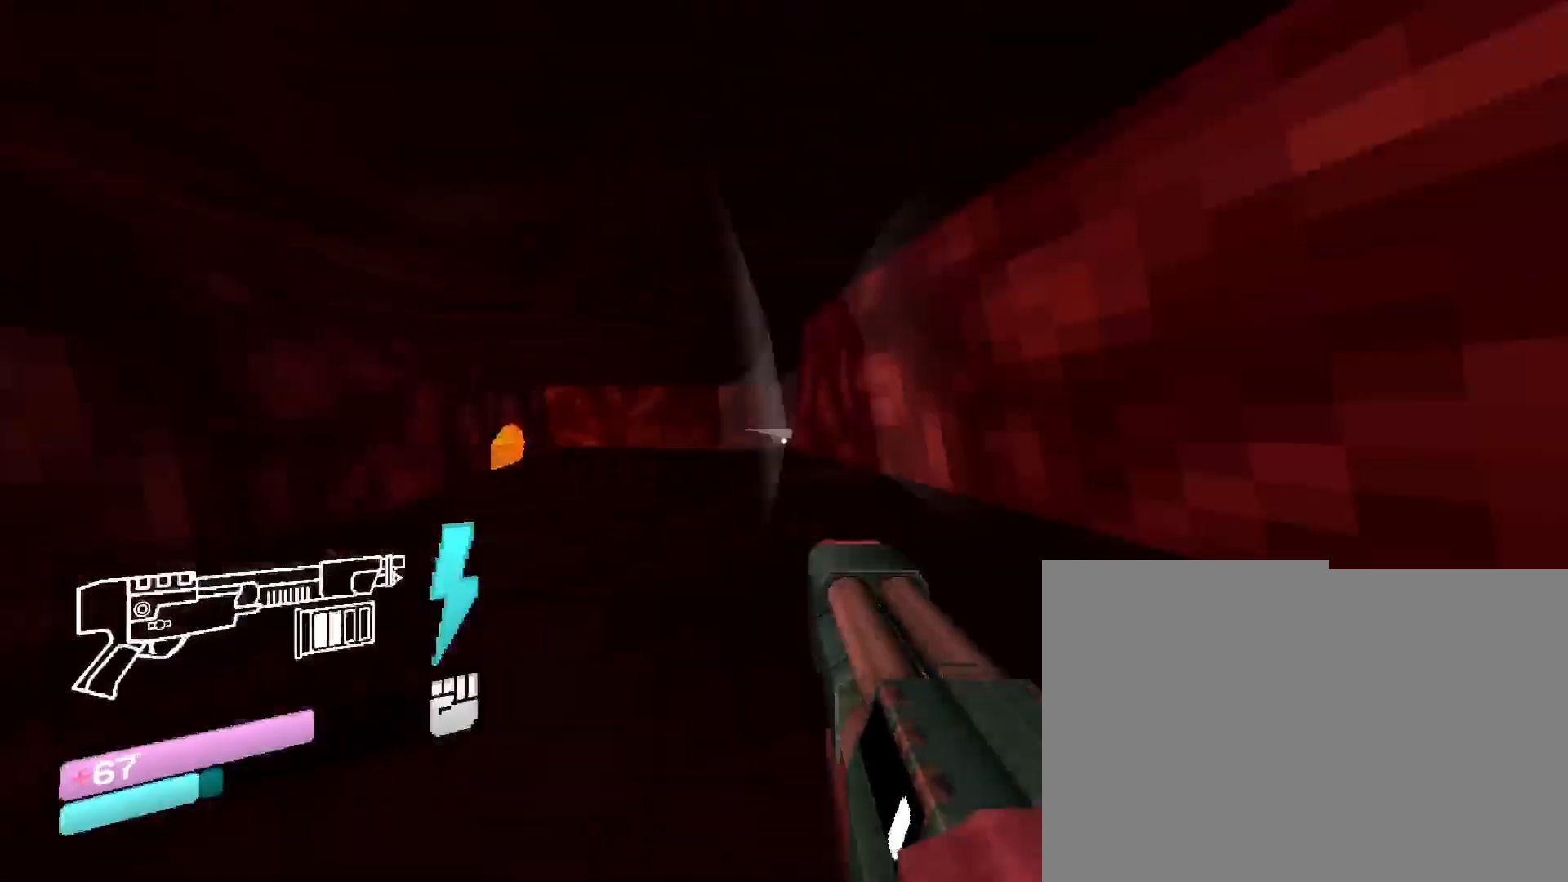
{"keys": ["w"], "mouse": [], "events": []}
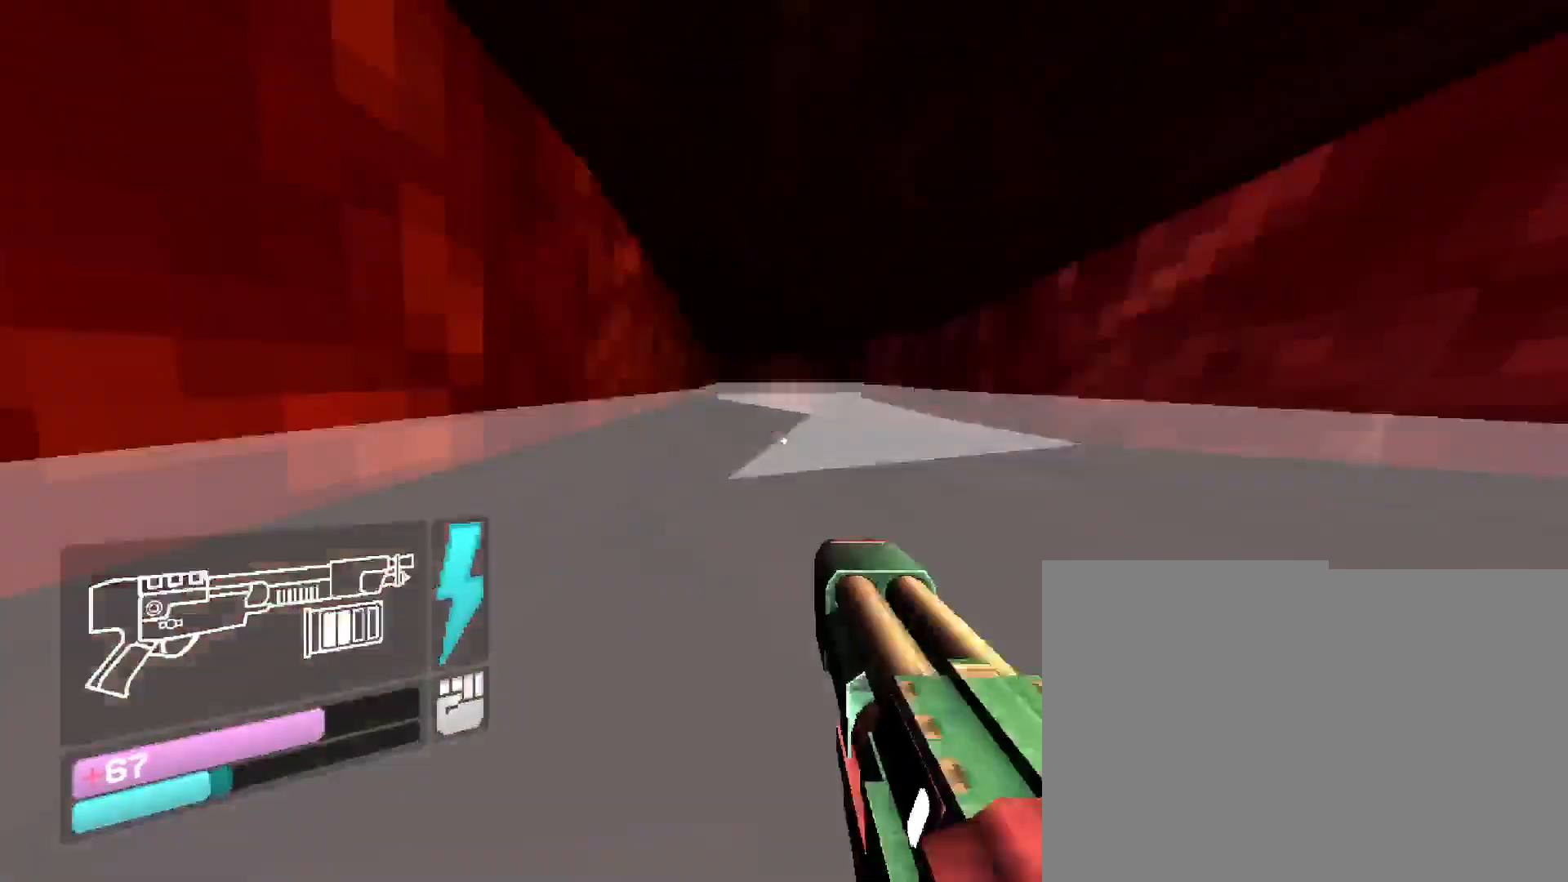
{"keys": ["w"], "mouse": [], "events": []}
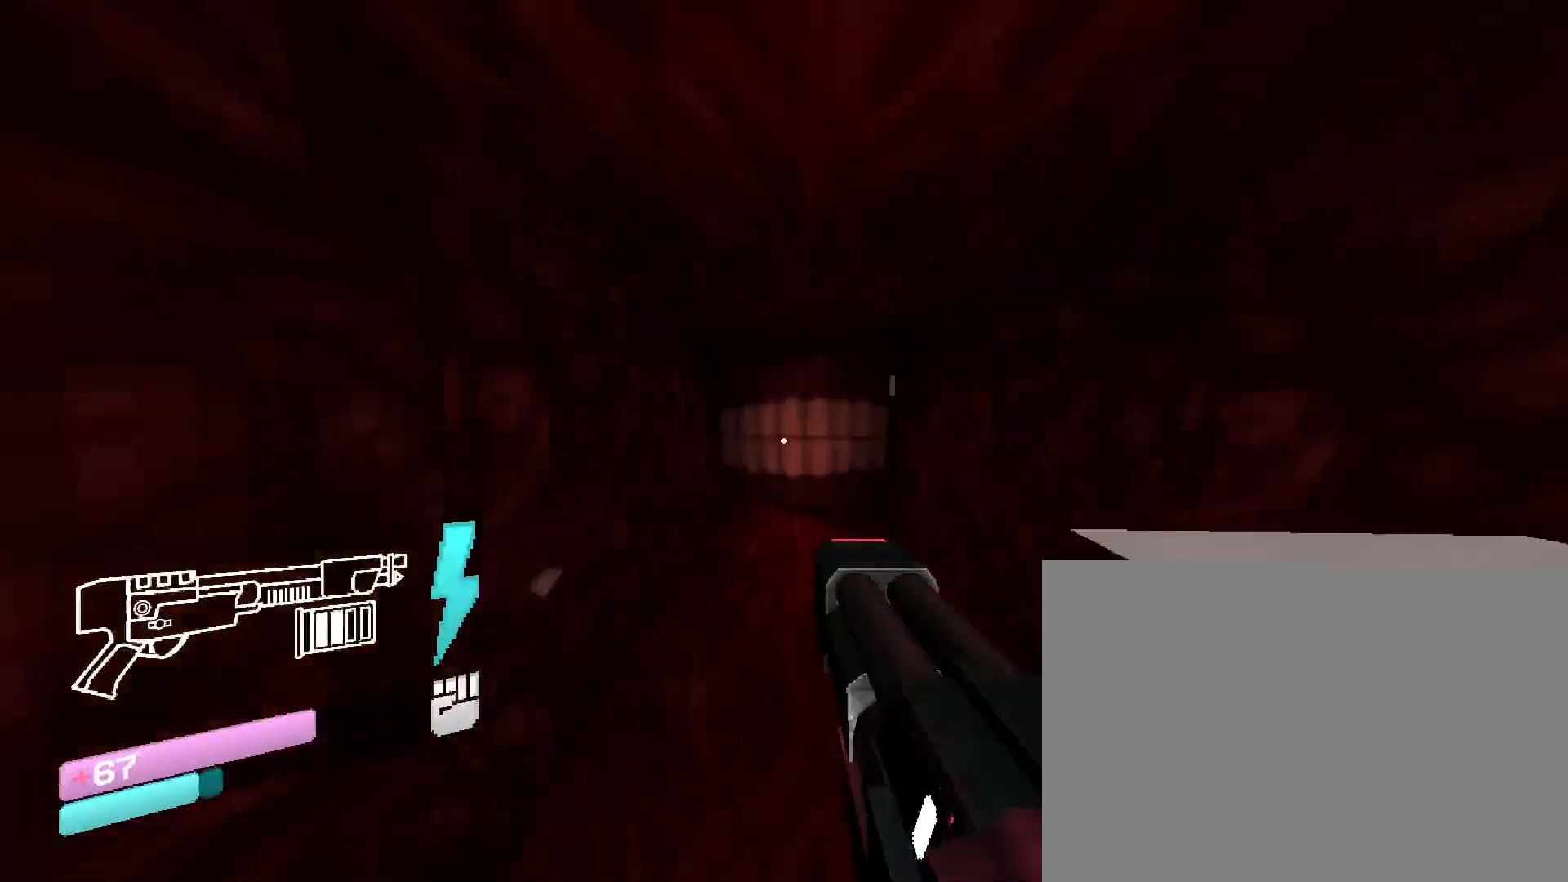
{"keys": ["w"], "mouse": [], "events": []}
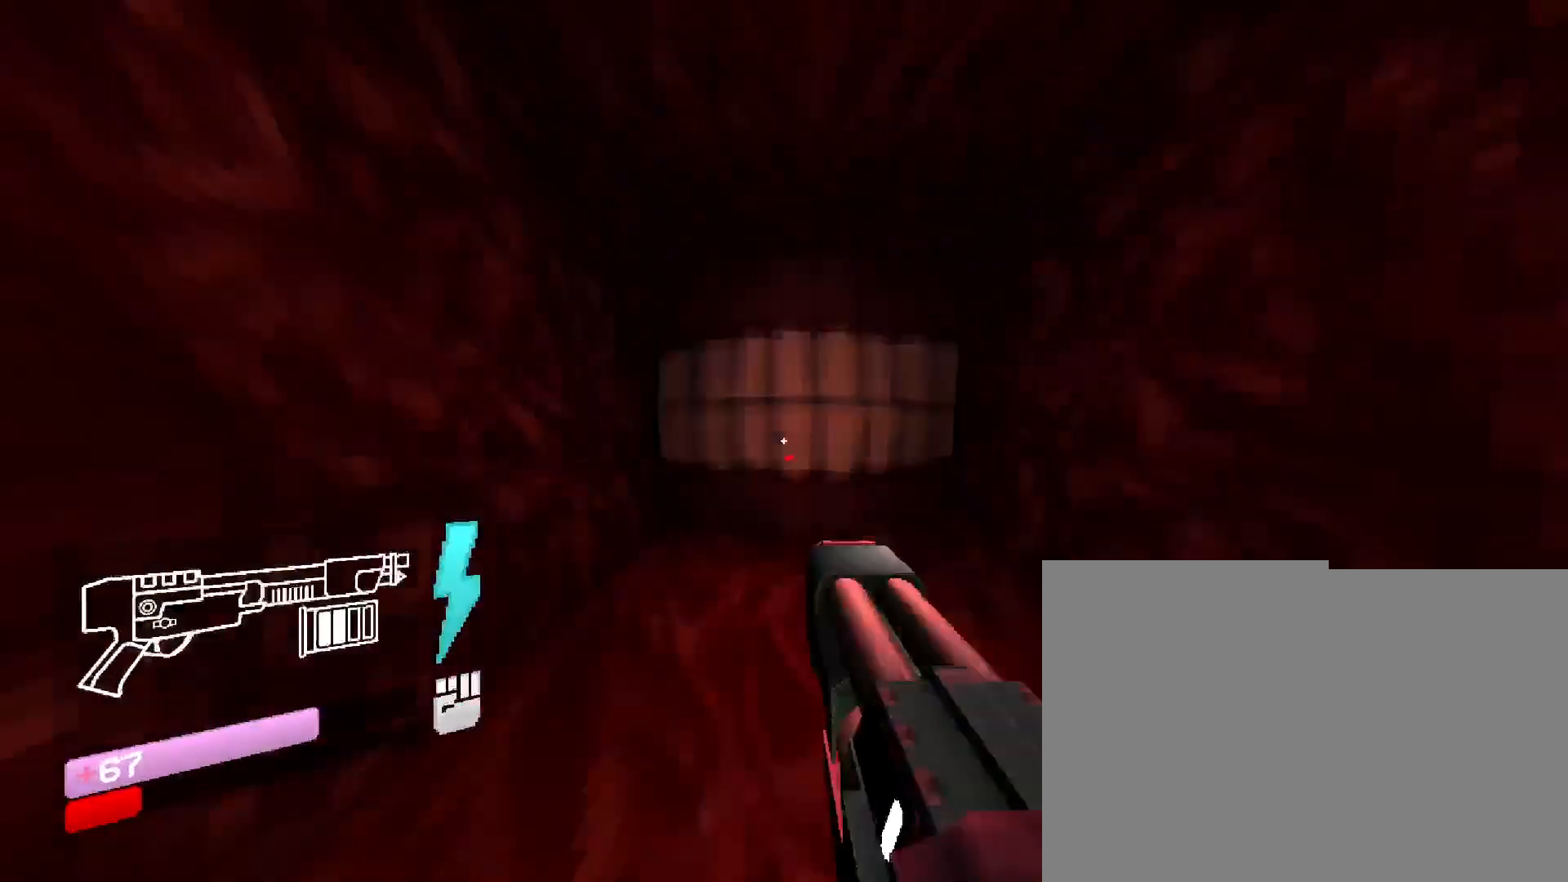
{"keys": ["w"], "mouse": [], "events": [[100, "space", "down"], [300, "space", "up"]]}
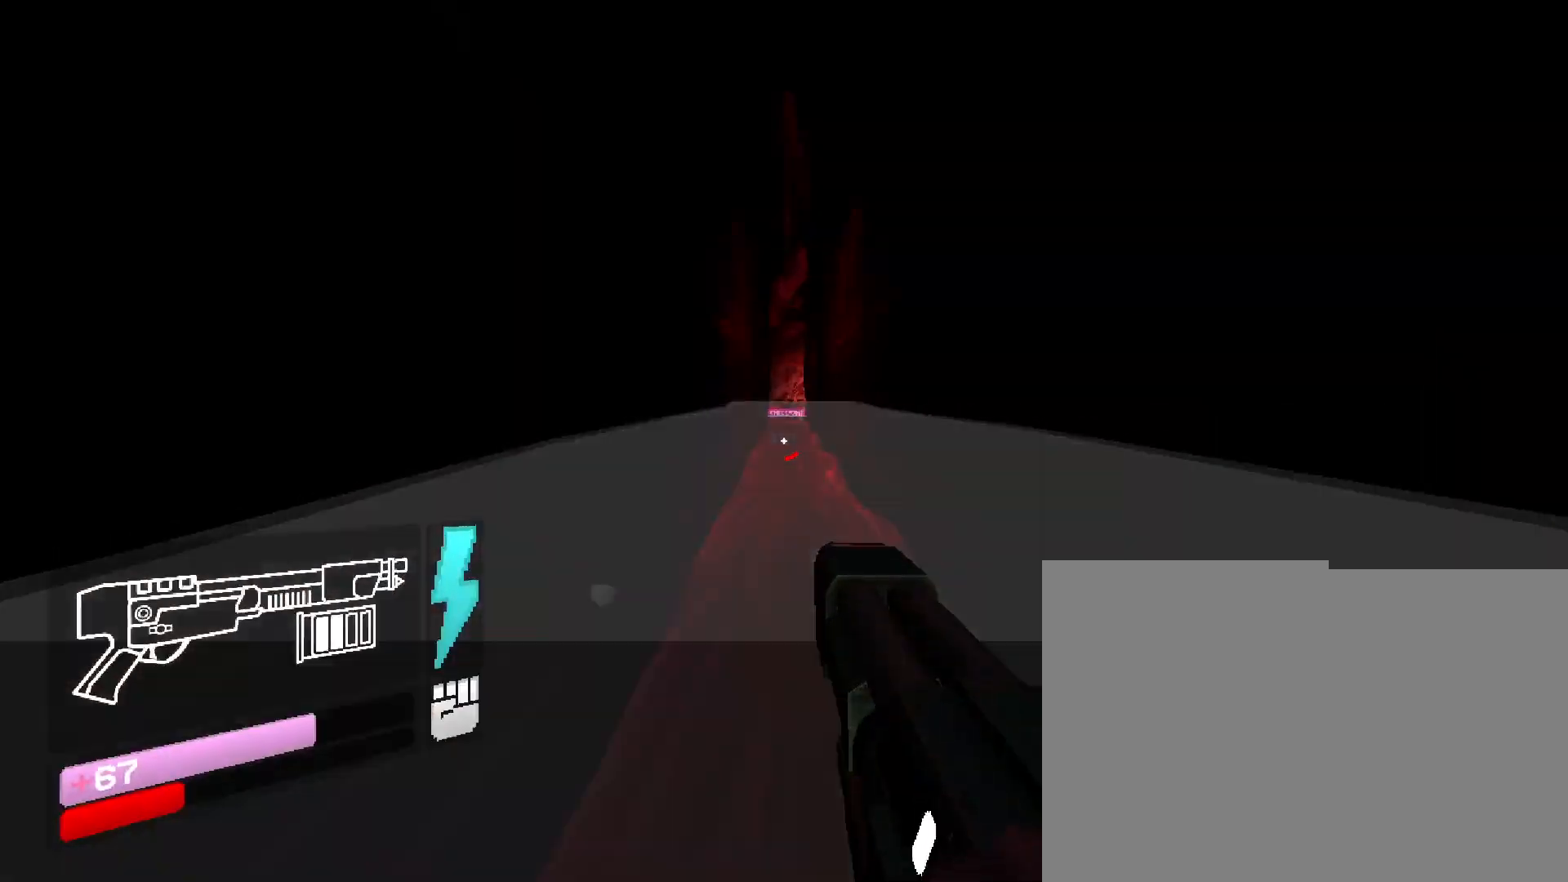
{"keys": ["3", "w"], "mouse": [], "events": [[166, "w", "up"], [216, "w", "down"], [366, "3", "down"]]}
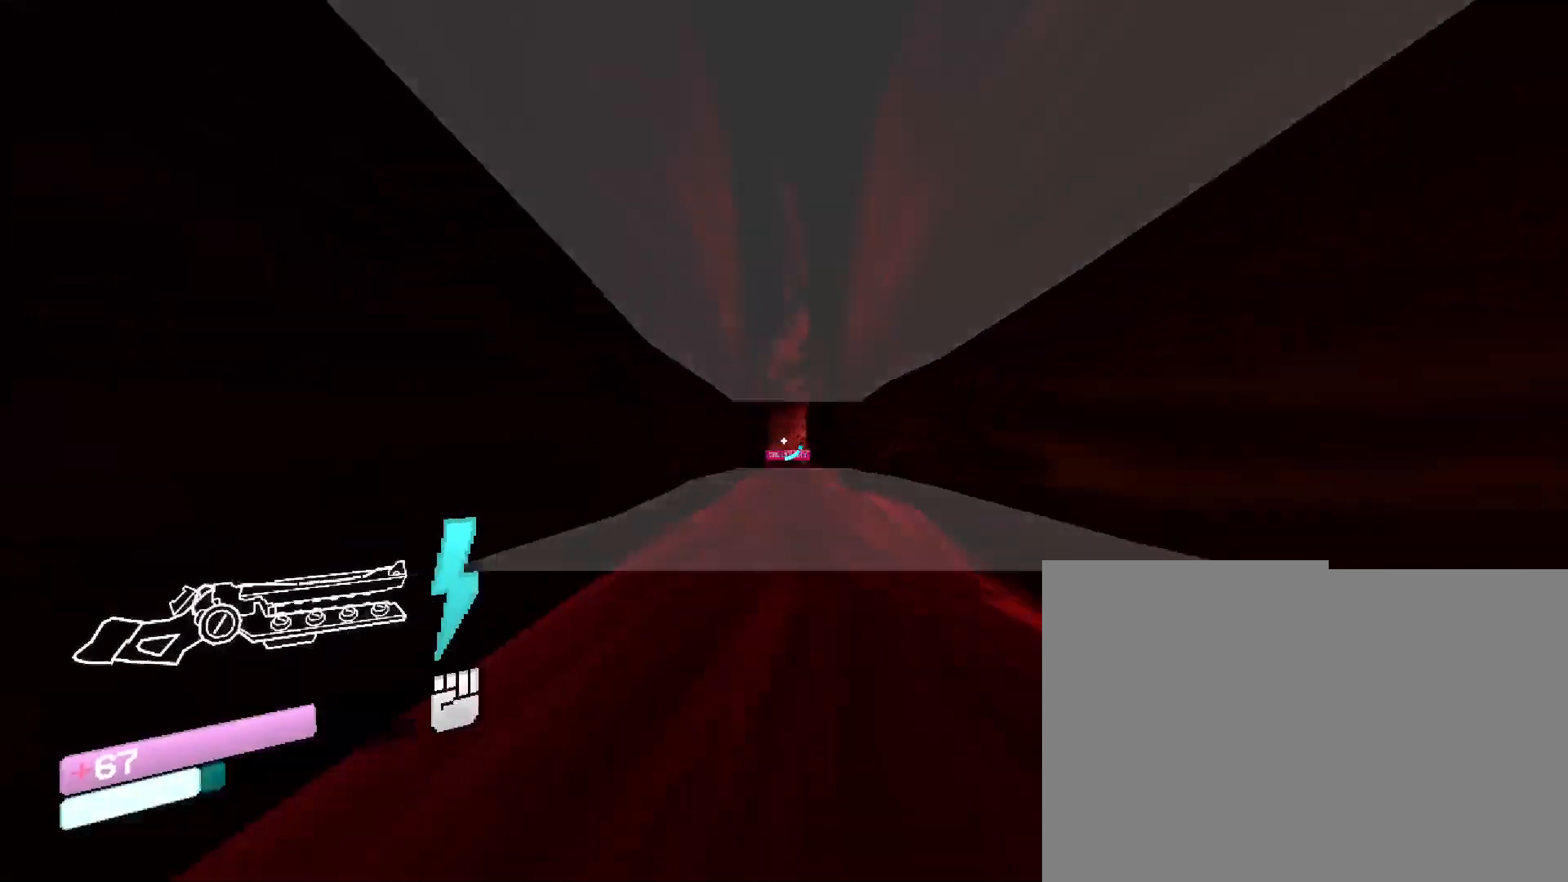
{"keys": ["space", "w"], "mouse": [], "events": [[16, "3", "up"], [83, "3", "down"], [216, "3", "up"], [316, "space", "down"], [416, "q", "down"], [450, "q", "up"]]}
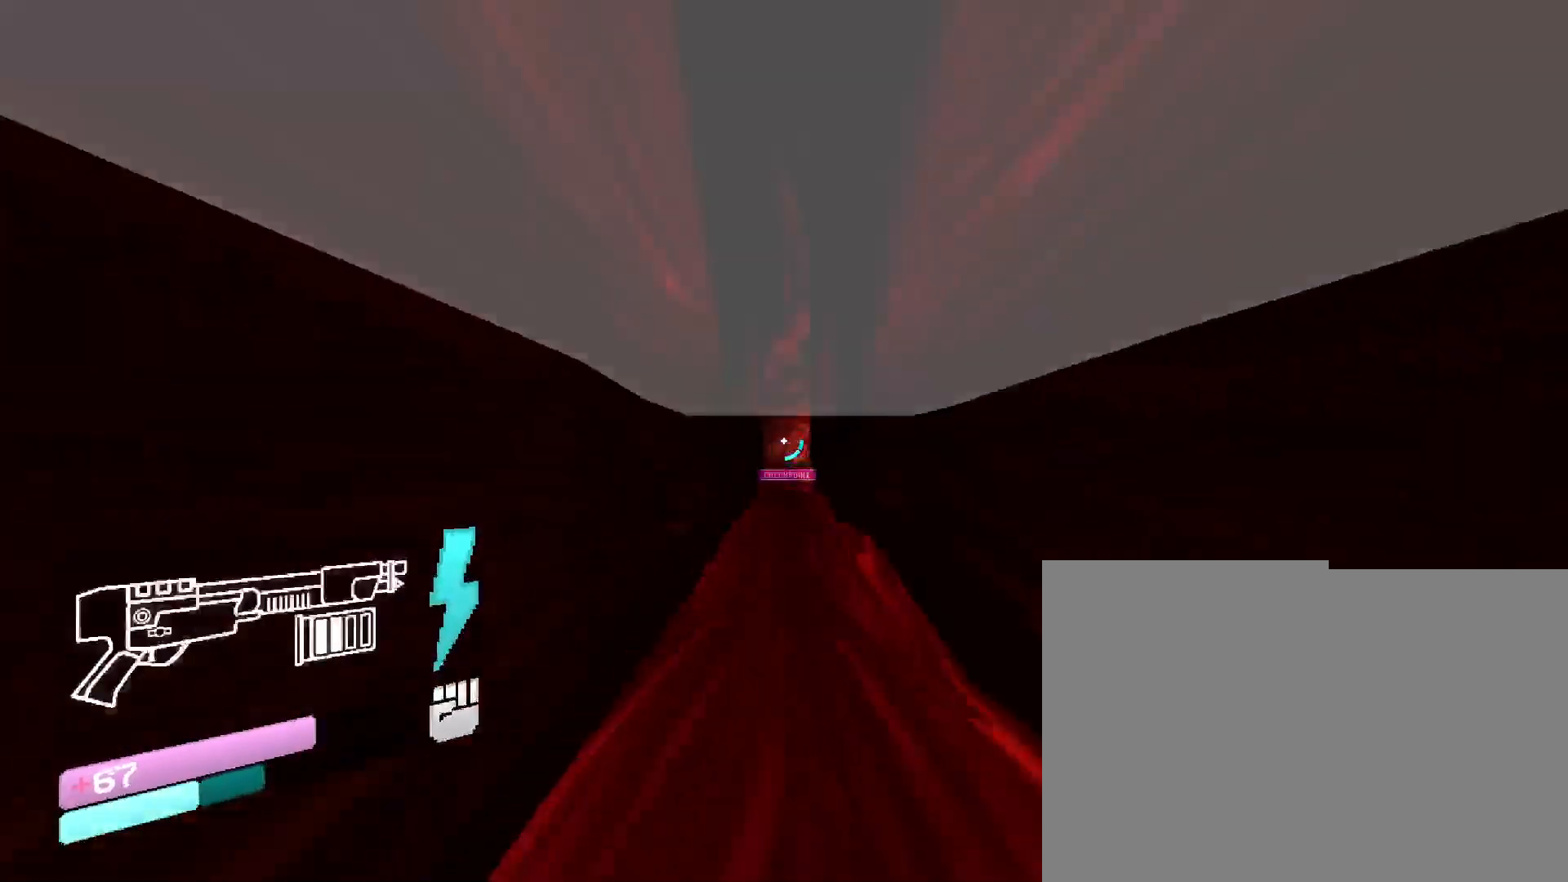
{"keys": ["w"], "mouse": [], "events": [[66, "space", "up"]]}
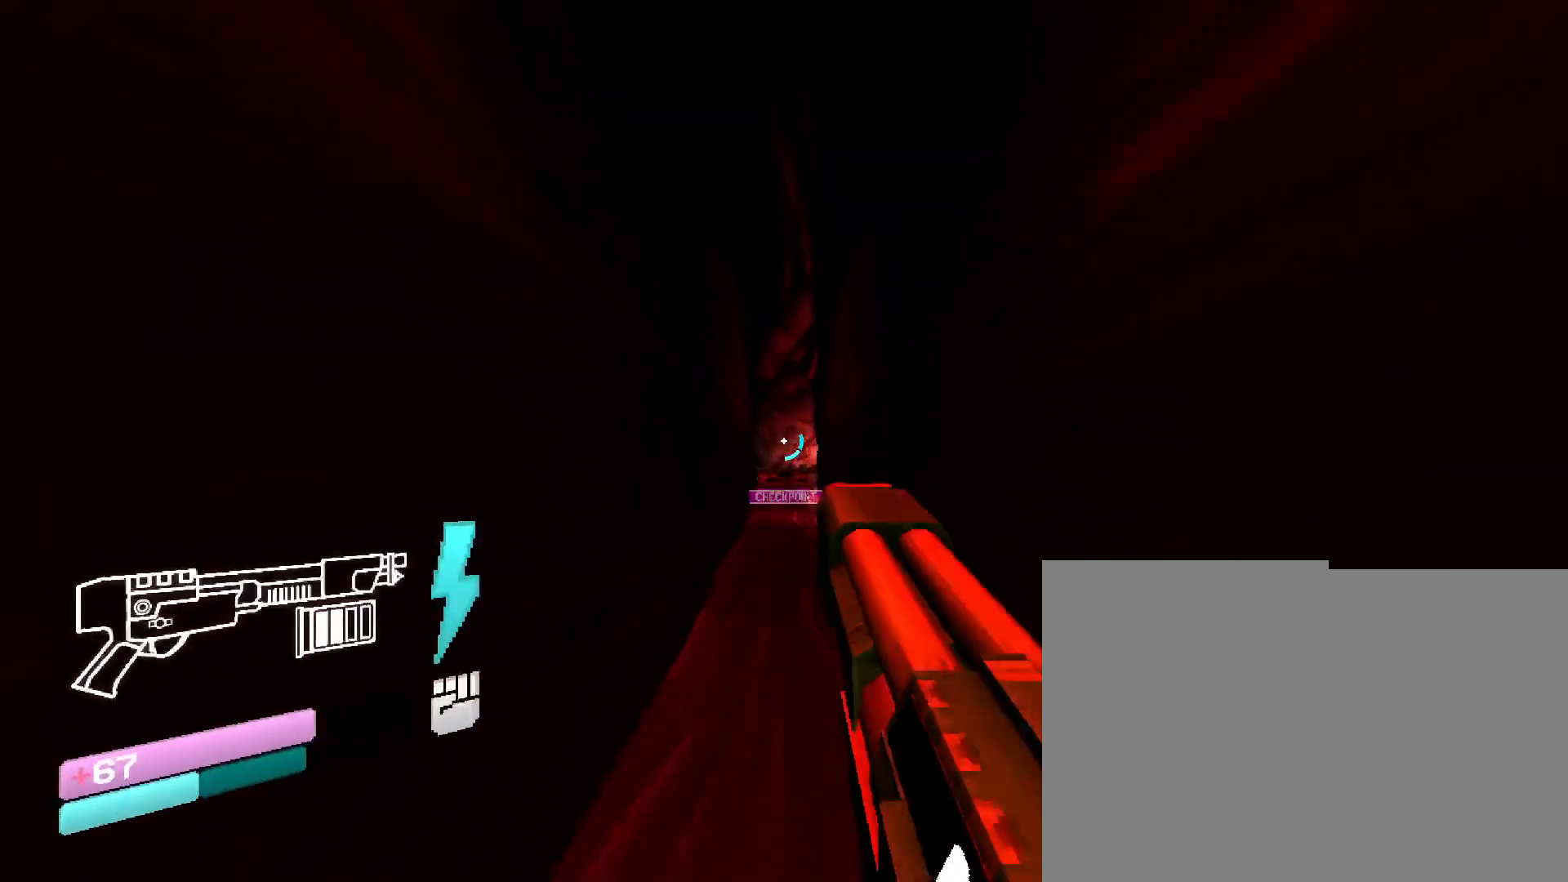
{"keys": ["w"], "mouse": [], "events": [[333, "3", "down"], [466, "3", "up"]]}
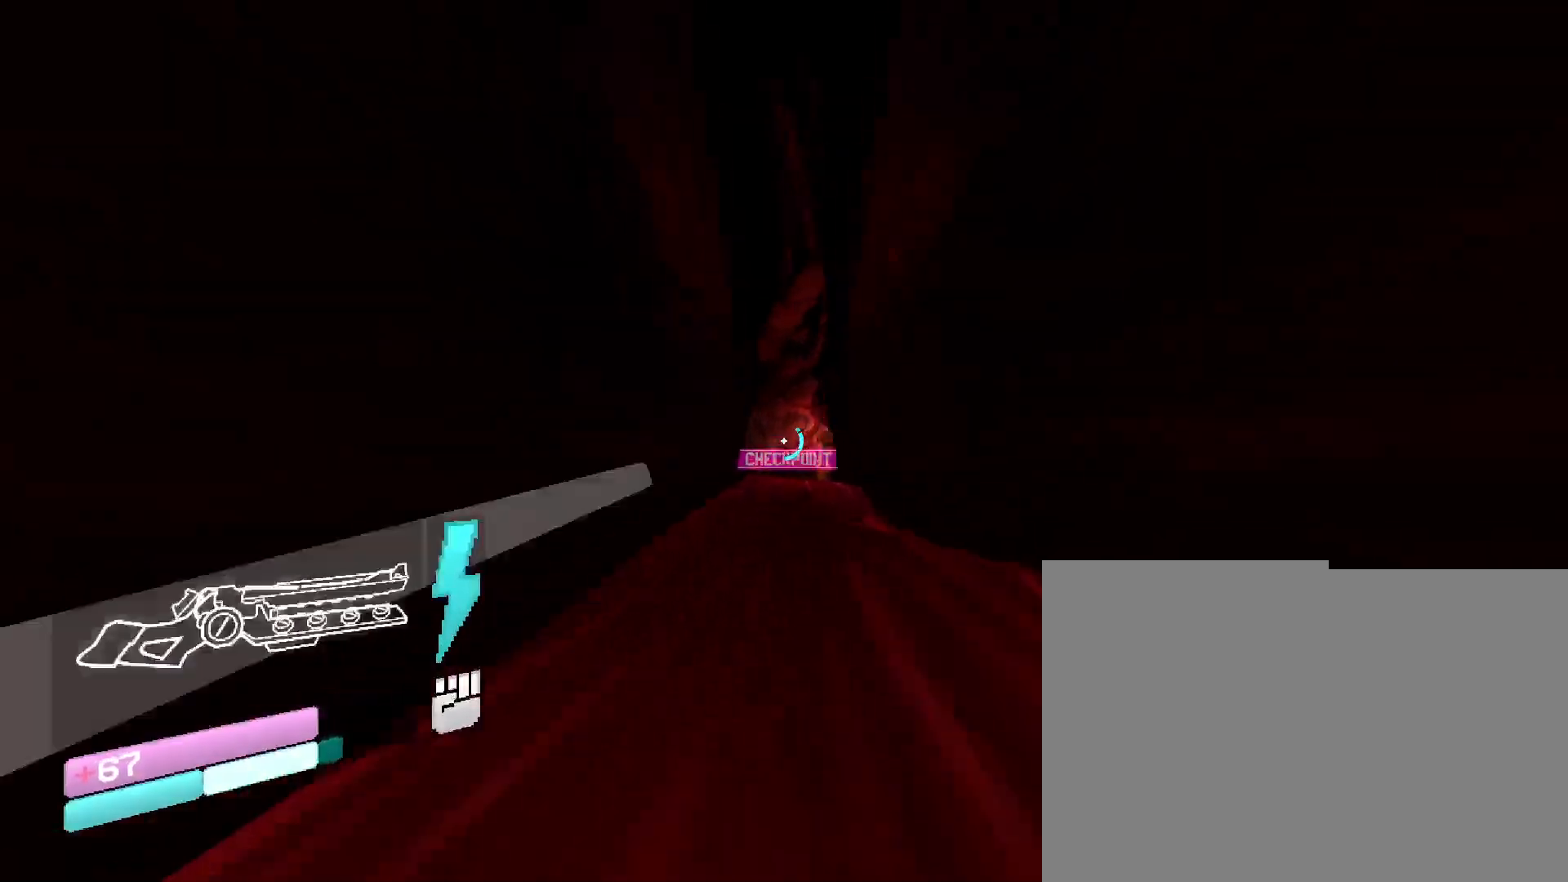
{"keys": ["space", "w"], "mouse": [], "events": [[66, "3", "down"], [166, "3", "up"], [366, "space", "down"]]}
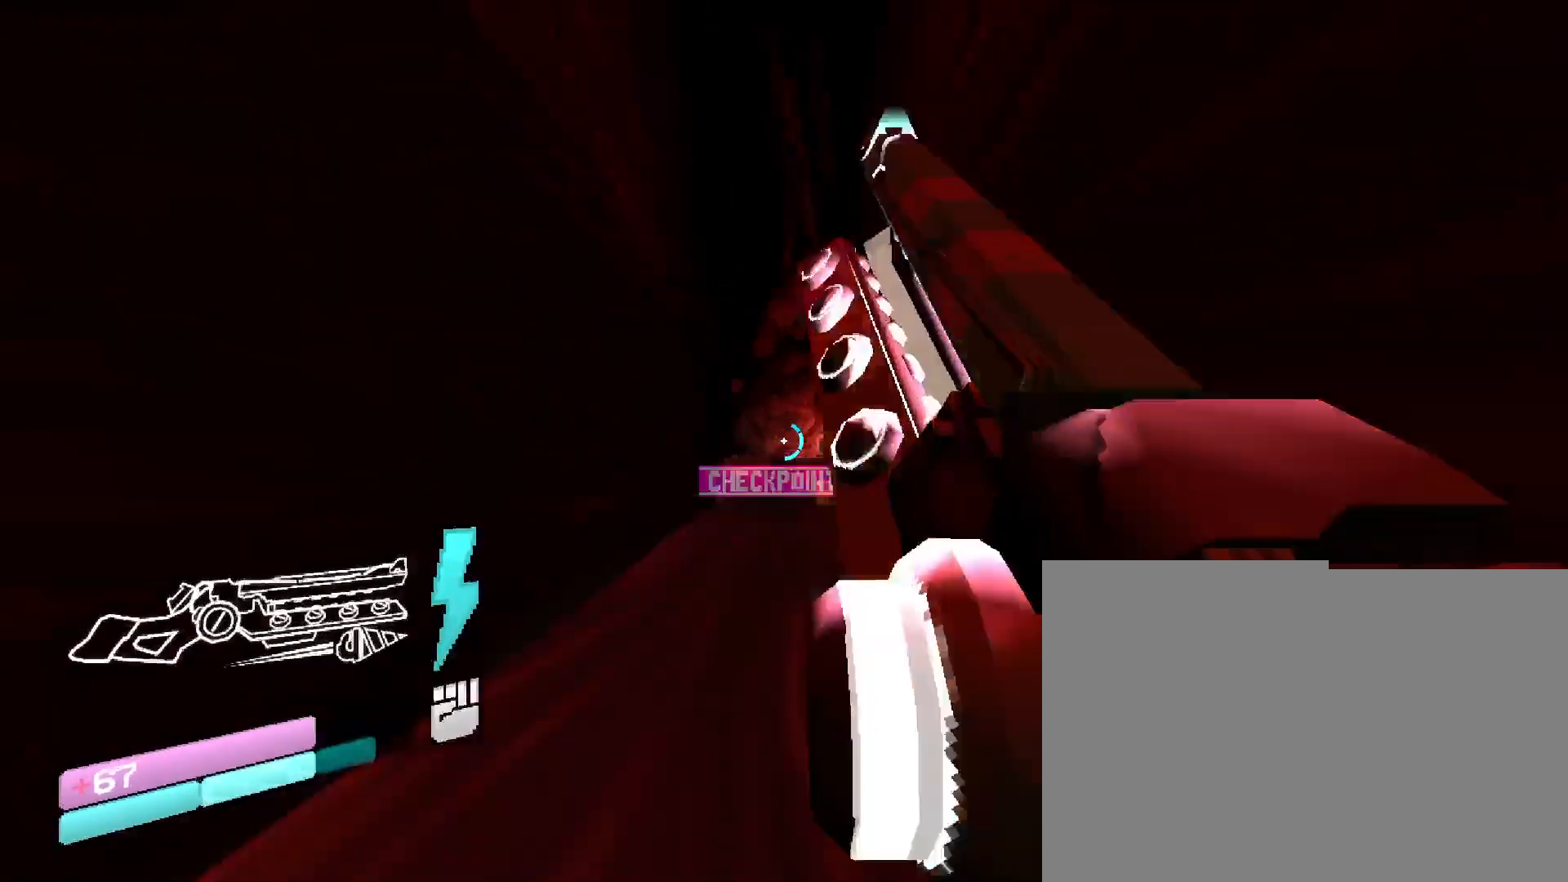
{"keys": ["w"], "mouse": [], "events": [[50, "space", "up"]]}
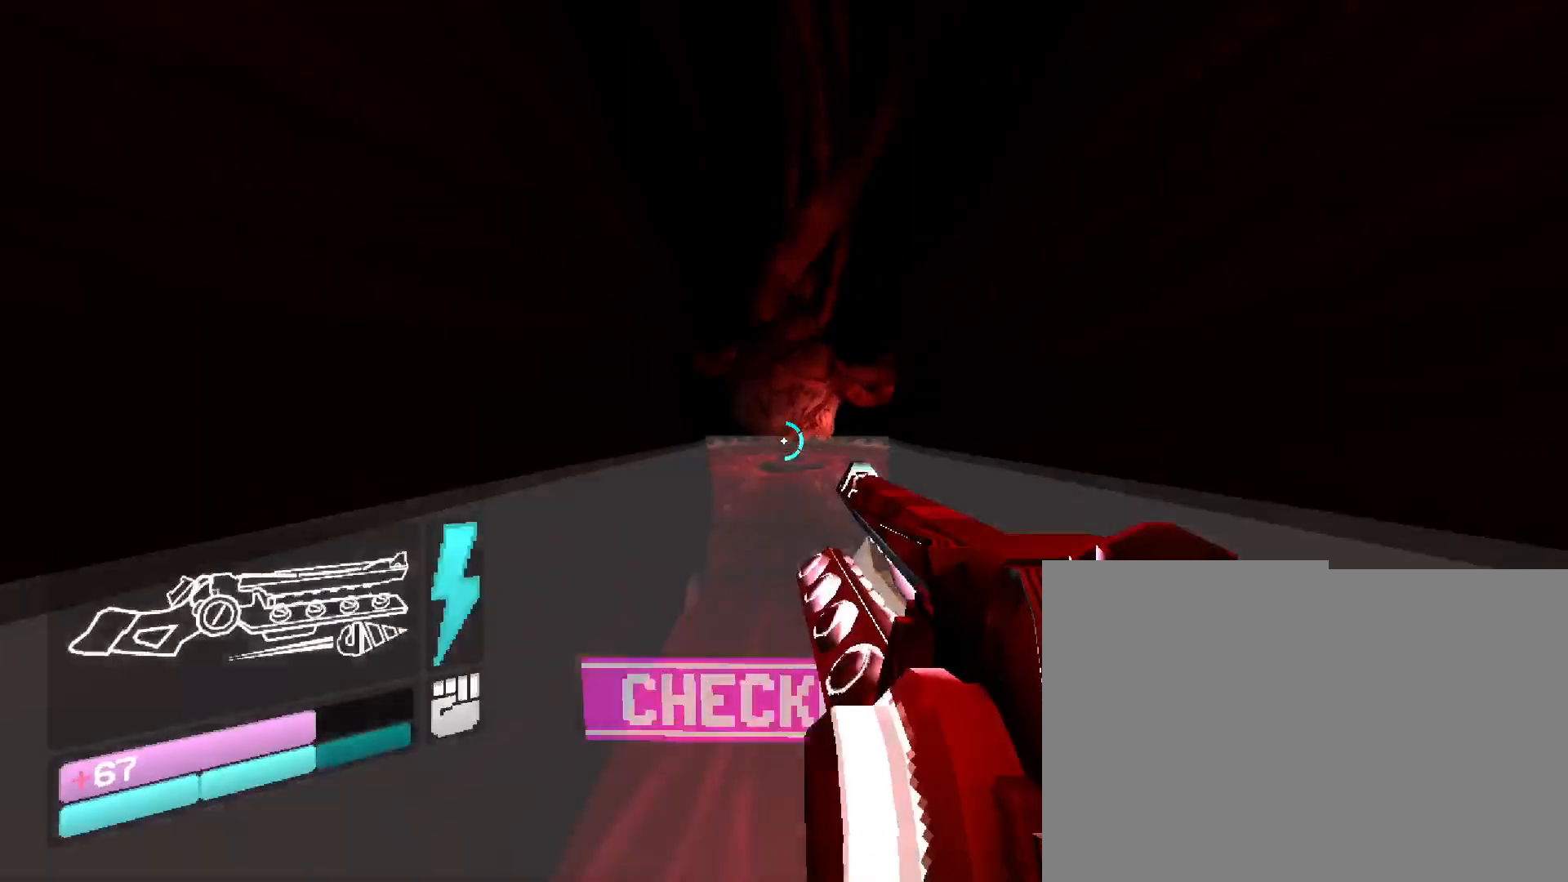
{"keys": ["w"], "mouse": [], "events": []}
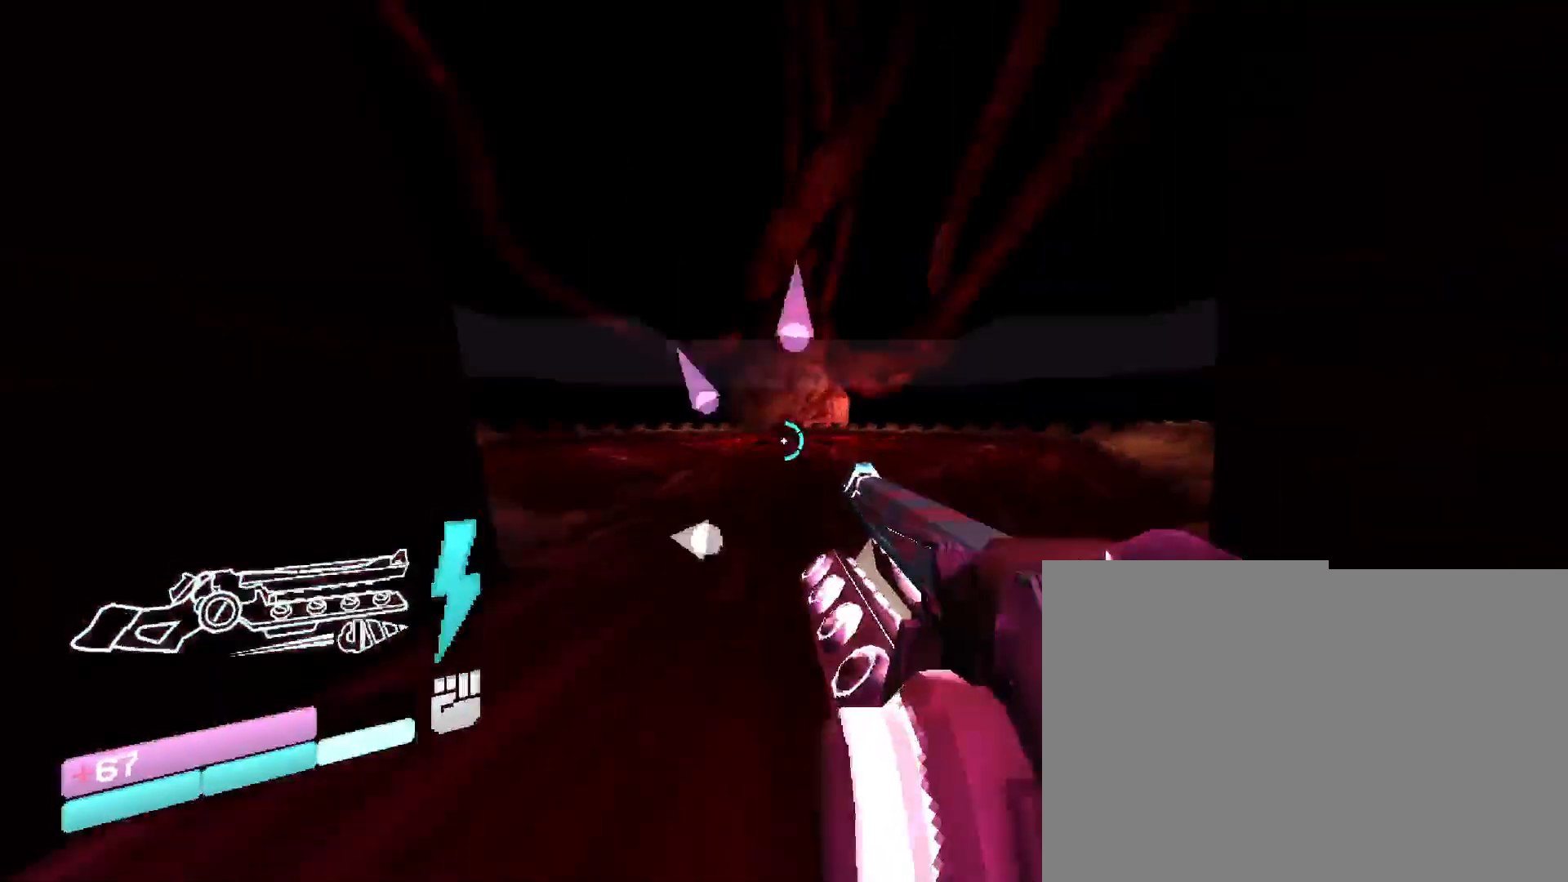
{"keys": ["w"], "mouse": [], "events": [[100, "space", "down"], [283, "space", "up"]]}
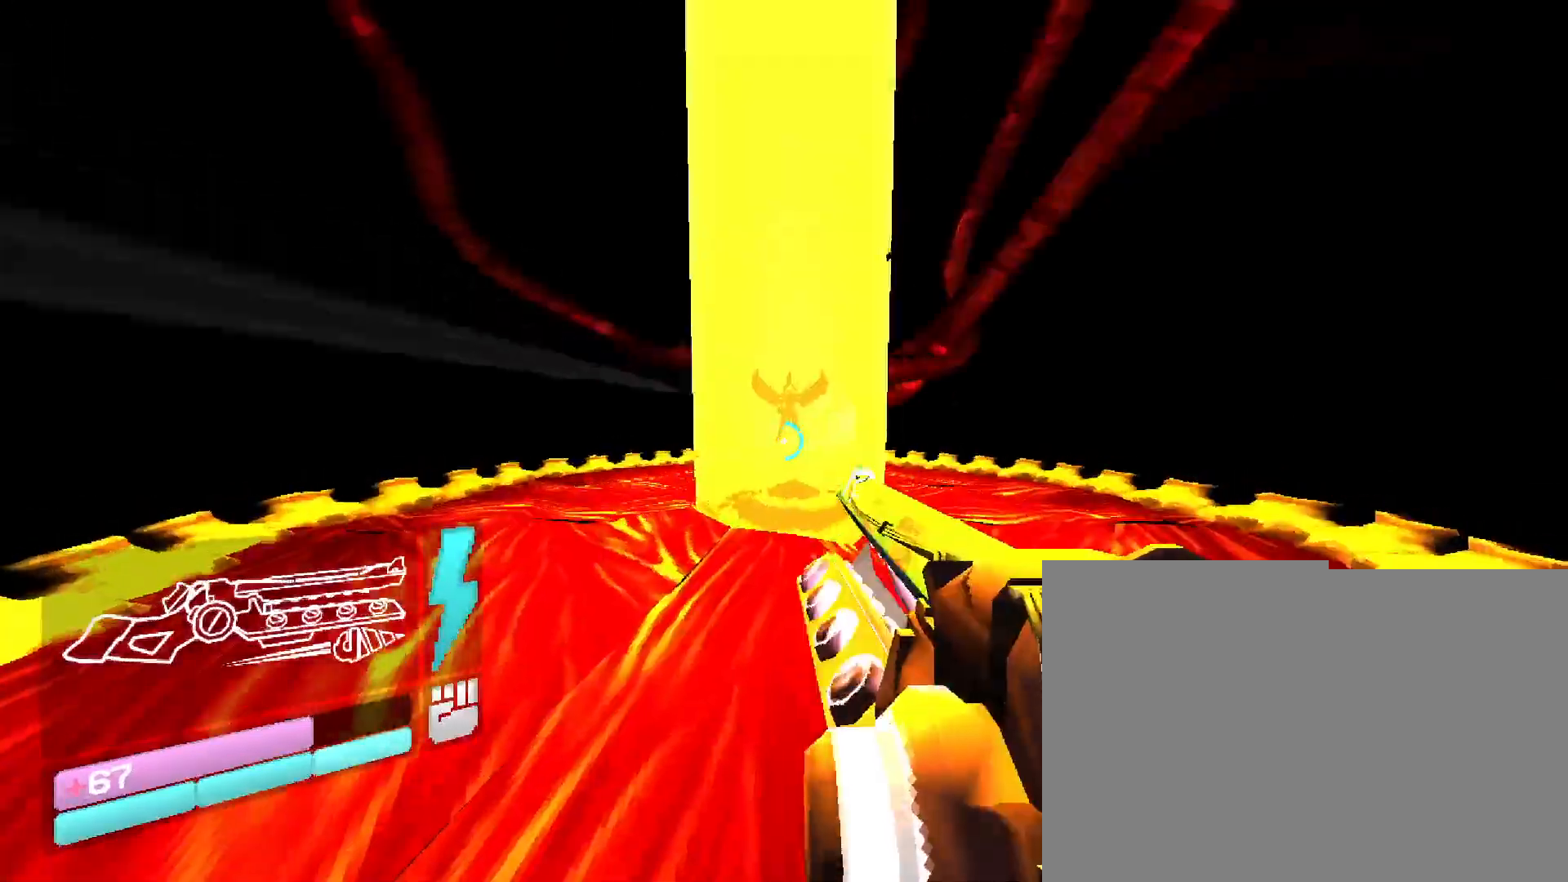
{"keys": ["w"], "mouse": [], "events": [[150, "1", "down"], [300, "1", "up"], [333, "w", "up"], [366, "w", "down"]]}
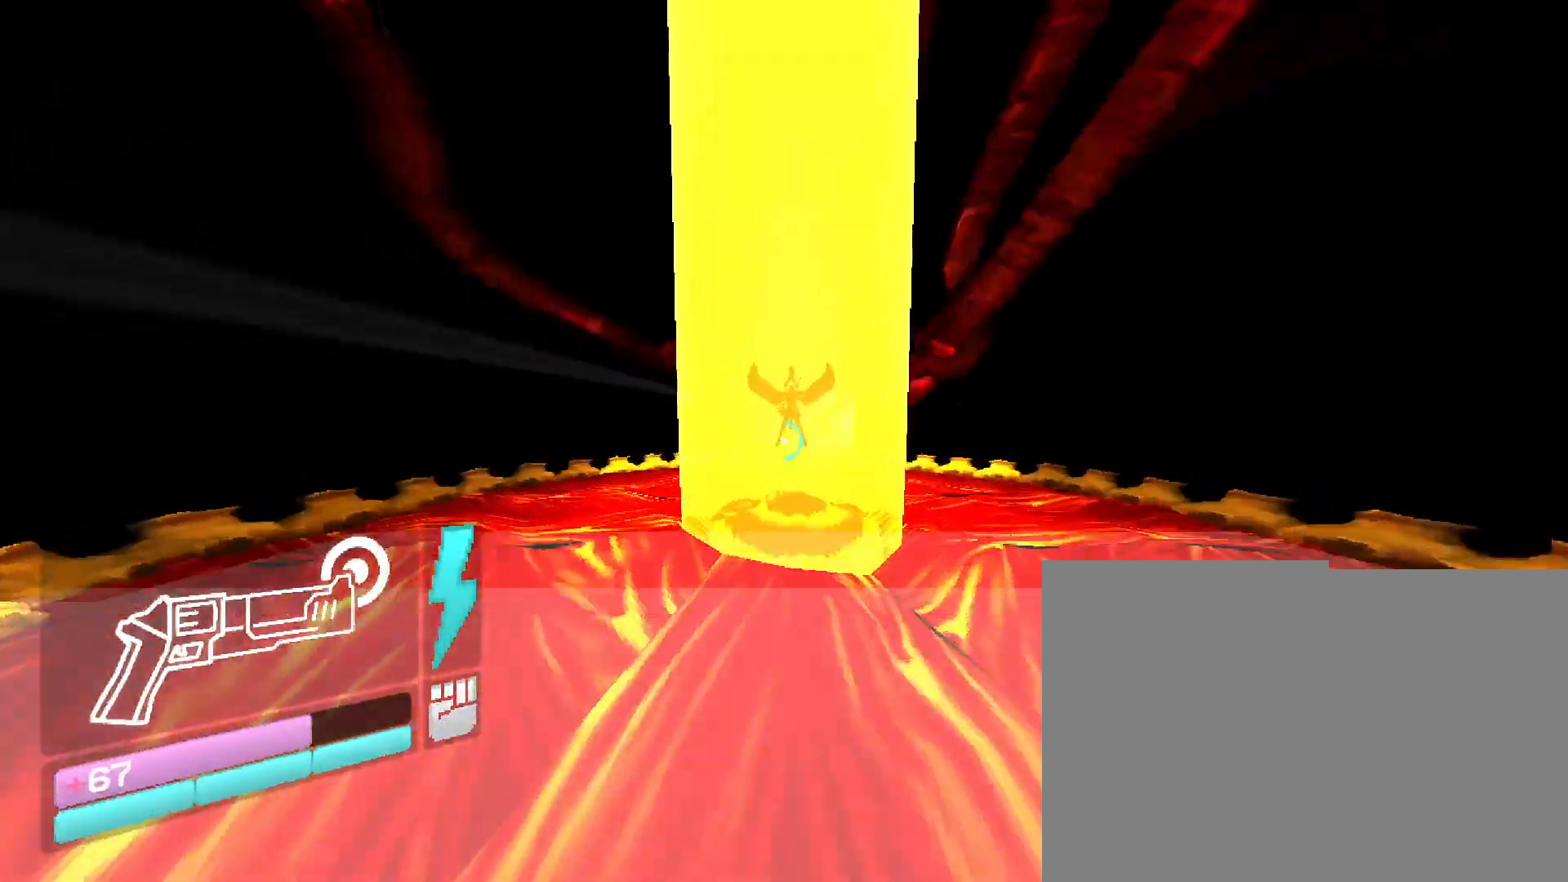
{"keys": ["w"], "mouse": [], "events": []}
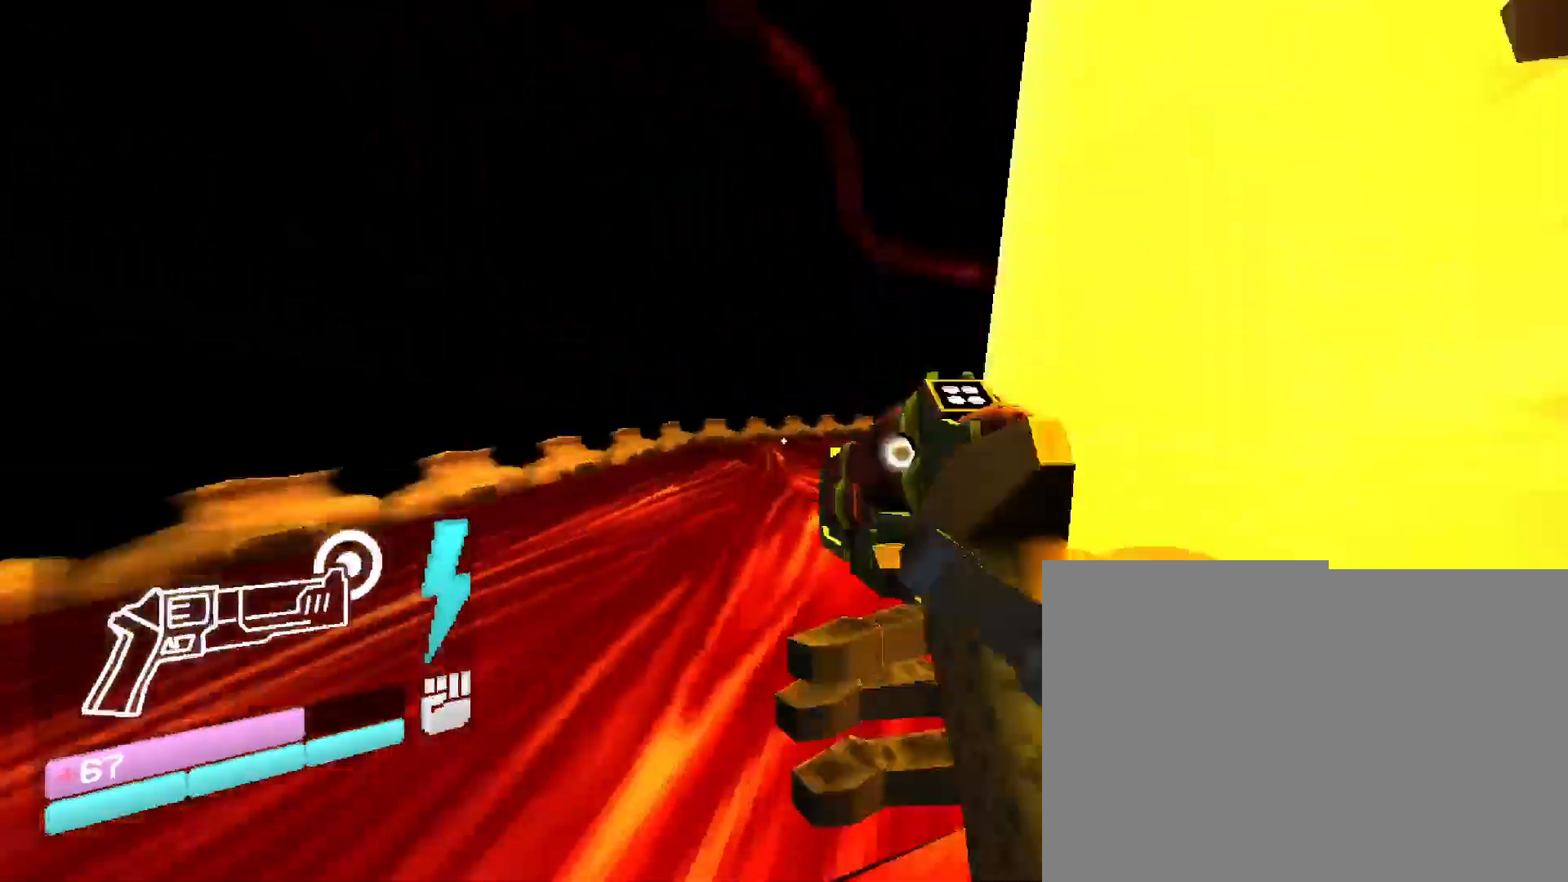
{"keys": ["w"], "mouse": [], "events": [[283, "space", "down"], [416, "space", "up"]]}